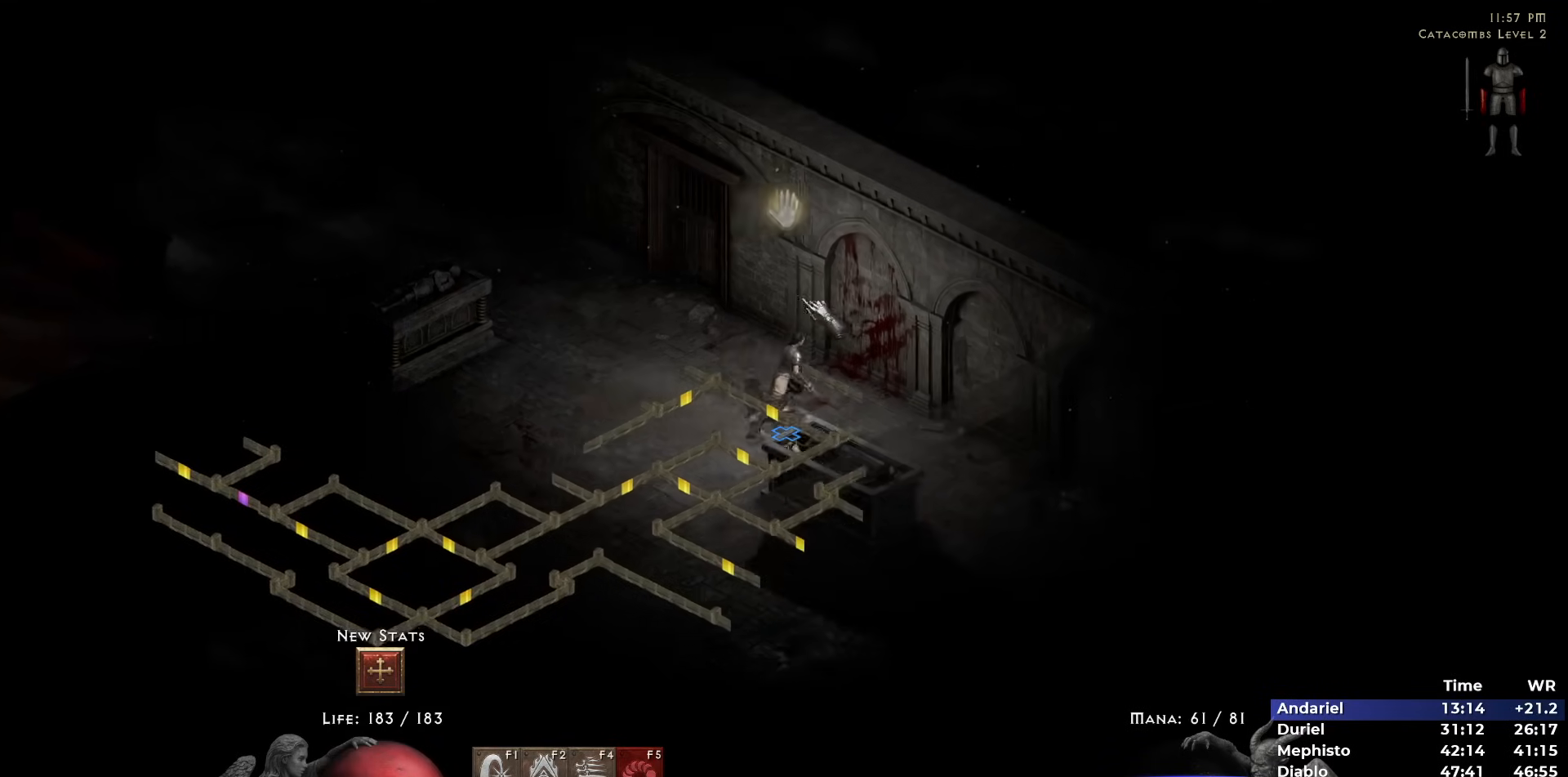
Gameplay with keyboard and mouse; each line is a JSON object with the keys and mouse buttons held at the frame after it. "events" lists presses ("down") and releases ("up") of "1", "2", "3", "4", "5", "b", "c", "ctrl", "escape", "h", "i", "n", "q", "r", "return", "shift", "space", "t", "tab", "v", "w", "y", "mouse_left" and "mouse_right" between this image and that frame as [ms after this image, input, new state], when the widget could be followed in between. "mouse_left", "mouse_right" = the "left", "right" buttons of the "mouse" list. No other keys are recorded. Mouse movement is not recorded.
{"keys": ["5"], "mouse": [], "events": [[67, "5", "up"], [117, "5", "down"], [200, "5", "up"], [250, "5", "down"], [400, "5", "up"], [433, "5", "down"]]}
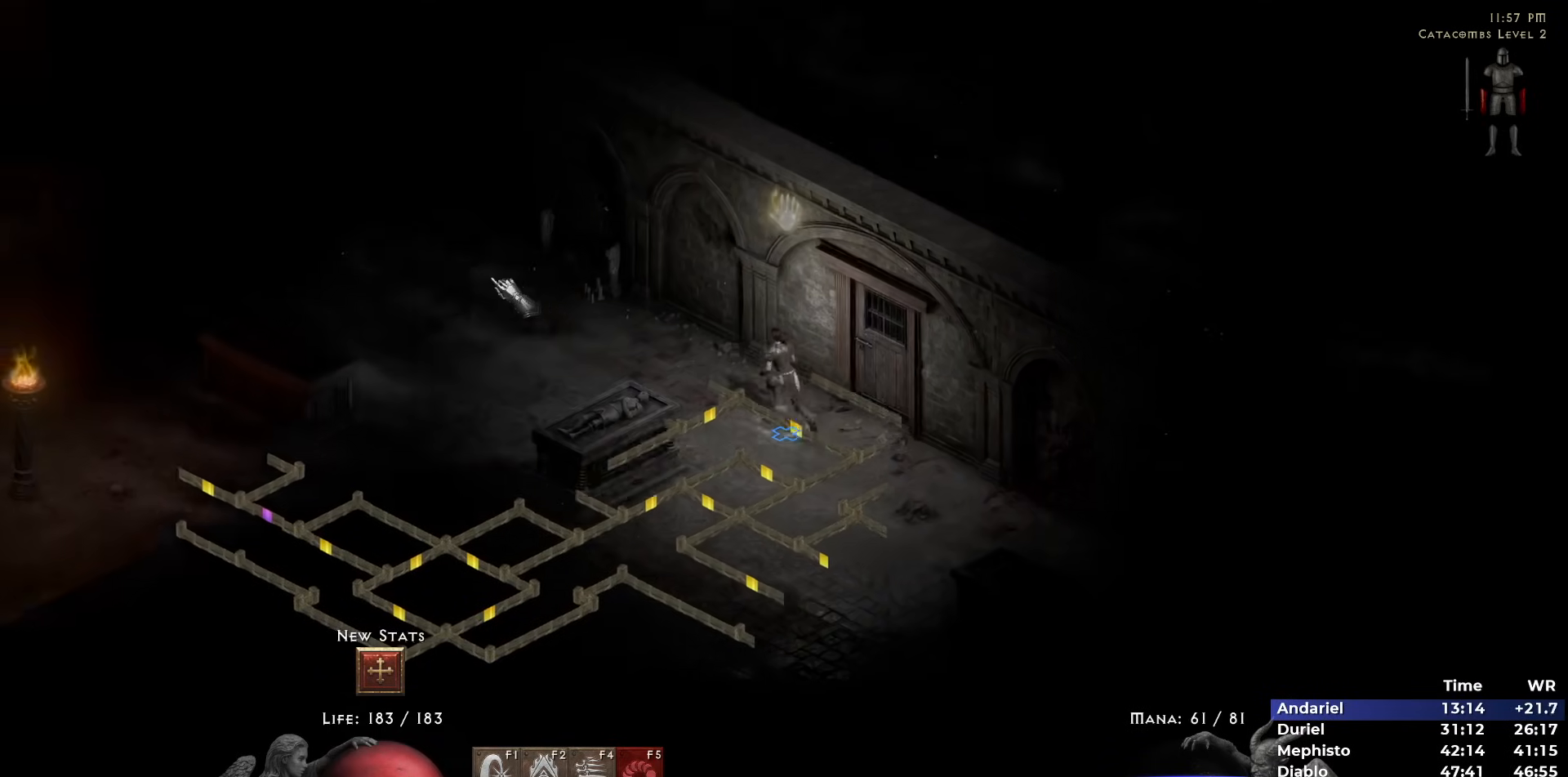
{"keys": [], "mouse": [], "events": [[33, "5", "up"], [83, "5", "down"], [233, "5", "up"], [267, "5", "down"], [367, "5", "up"], [417, "5", "down"], [500, "5", "up"]]}
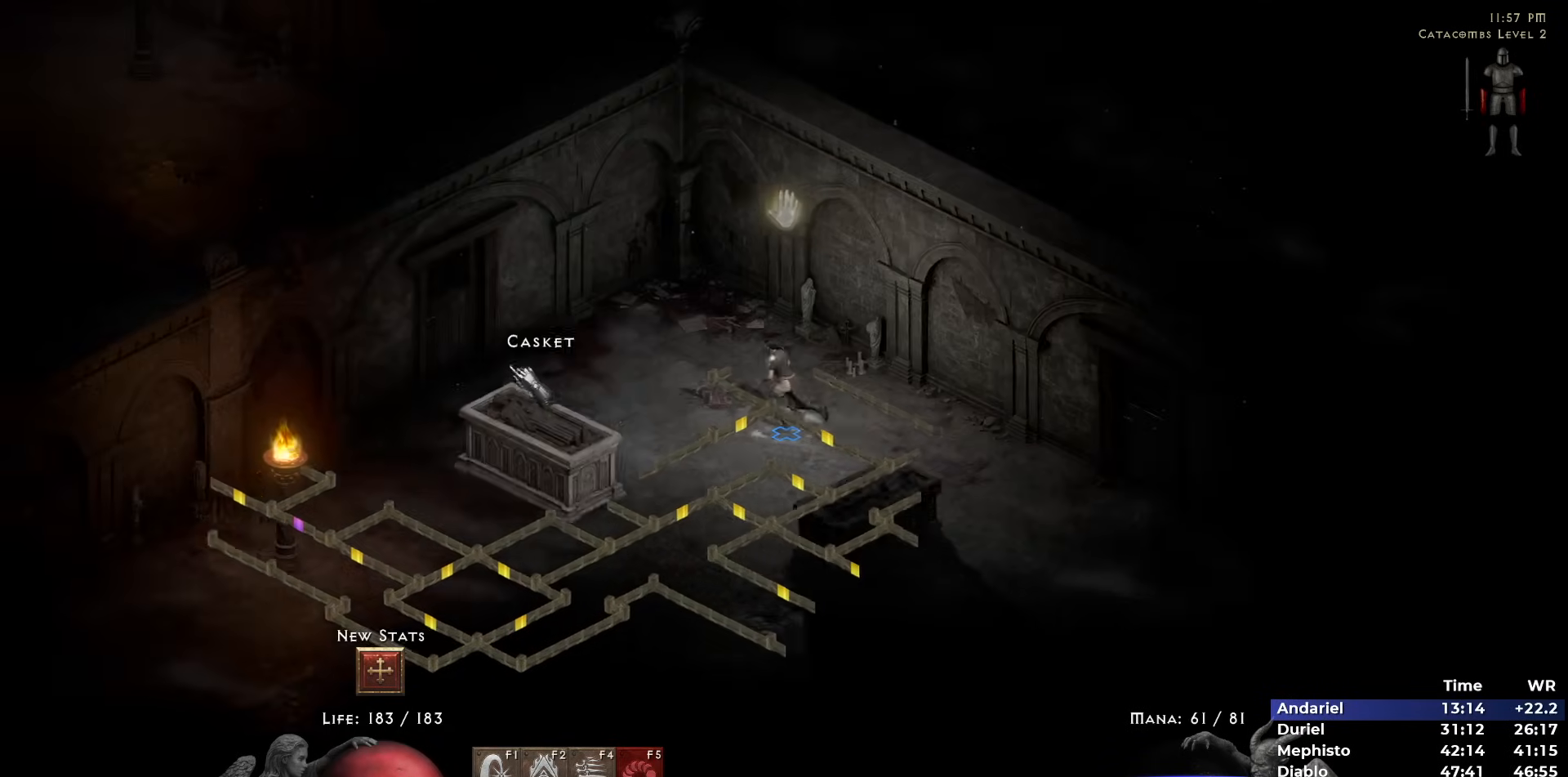
{"keys": [], "mouse": [], "events": [[183, "mouse_left", "down"], [283, "mouse_left", "up"]]}
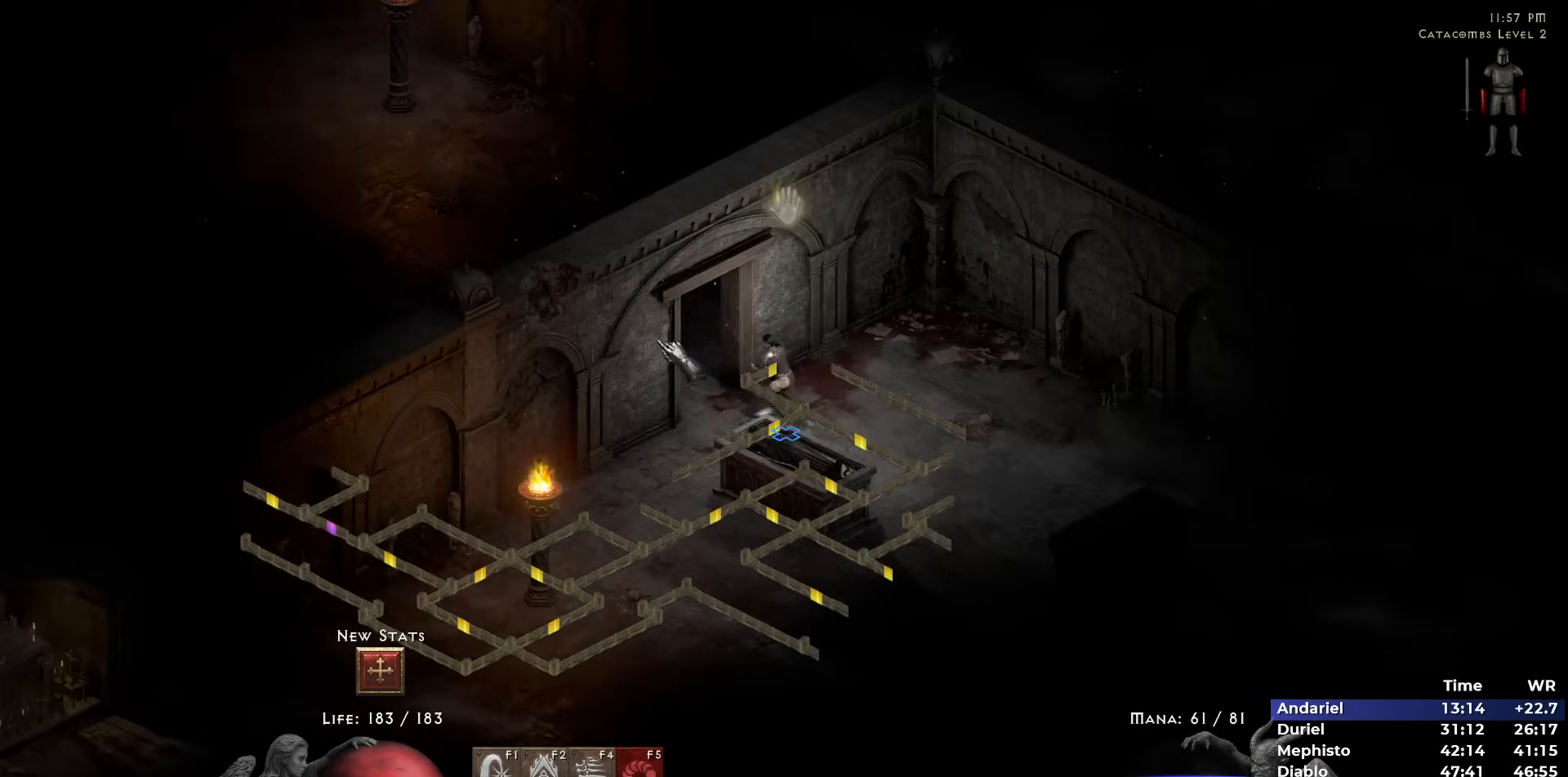
{"keys": [], "mouse": ["left"], "events": [[67, "5", "down"], [167, "5", "up"], [200, "5", "down"], [300, "5", "up"], [300, "mouse_left", "down"], [350, "5", "down"], [400, "mouse_left", "up"], [433, "mouse_left", "down"], [483, "5", "up"]]}
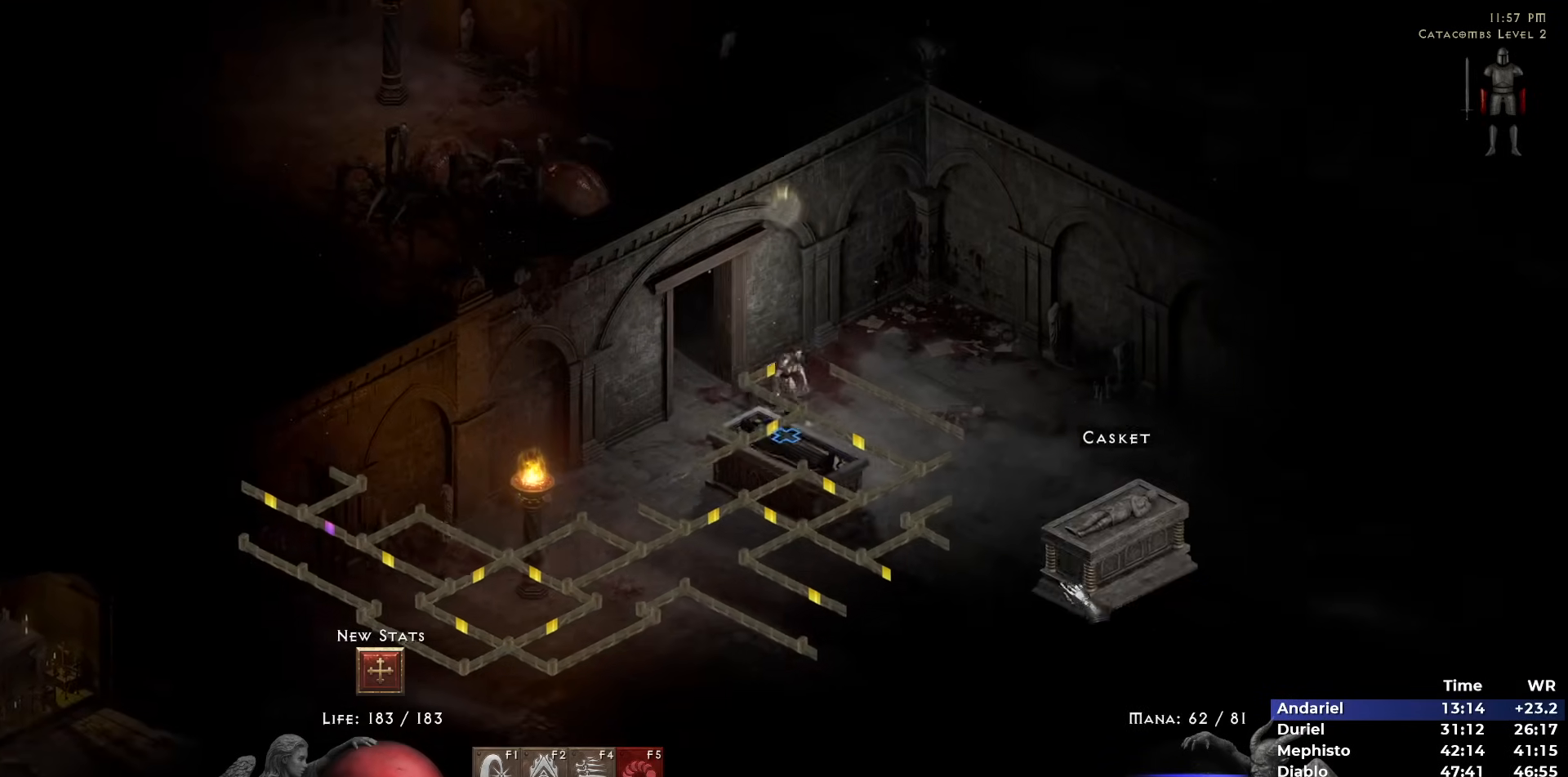
{"keys": [], "mouse": ["left"], "events": [[33, "mouse_left", "up"], [133, "mouse_left", "down"], [217, "mouse_left", "up"], [317, "mouse_left", "down"], [417, "mouse_left", "up"], [450, "mouse_left", "down"]]}
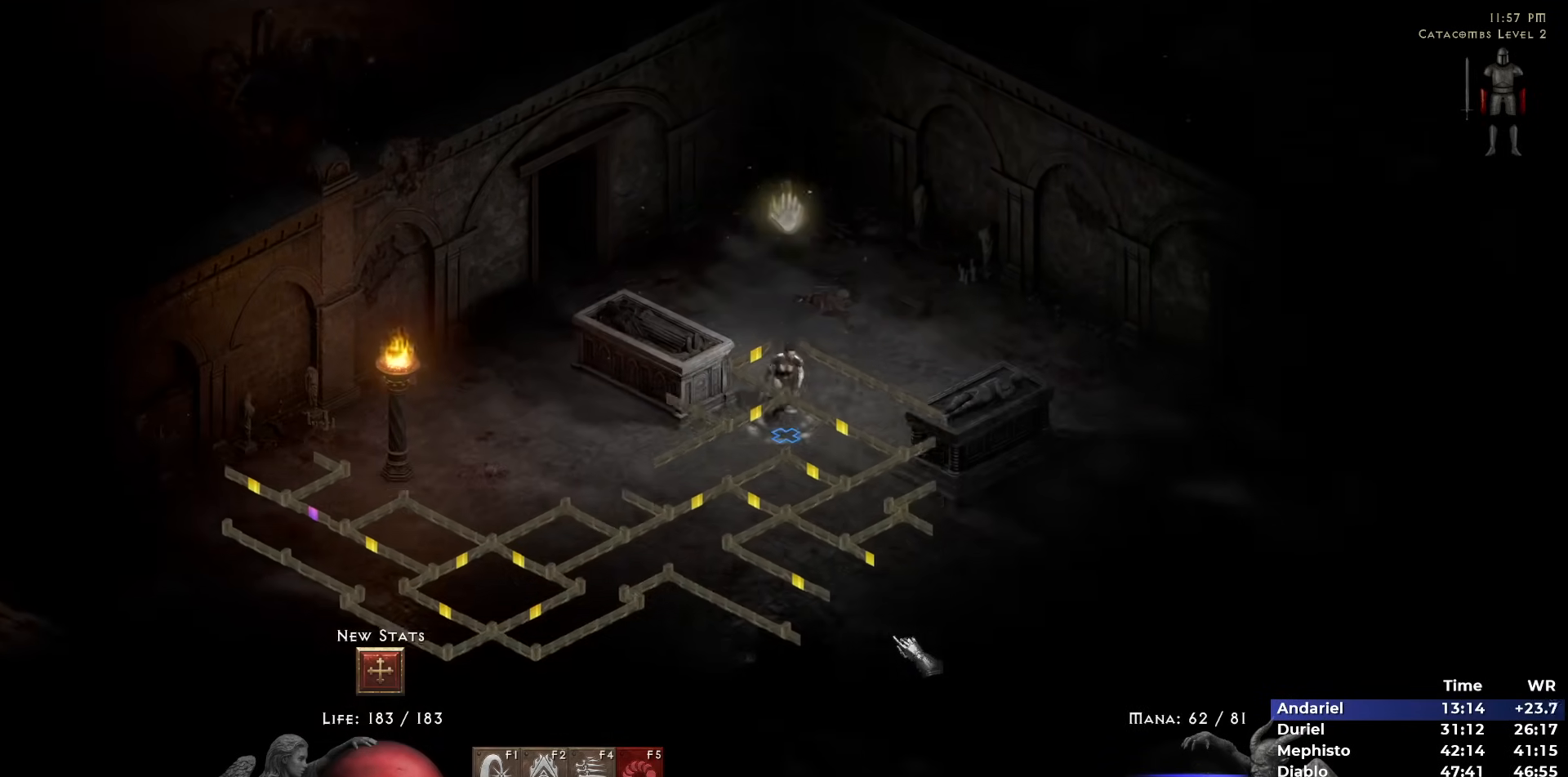
{"keys": [], "mouse": [], "events": [[100, "mouse_left", "up"], [150, "mouse_left", "down"], [283, "mouse_left", "up"], [333, "mouse_left", "down"], [483, "mouse_left", "up"]]}
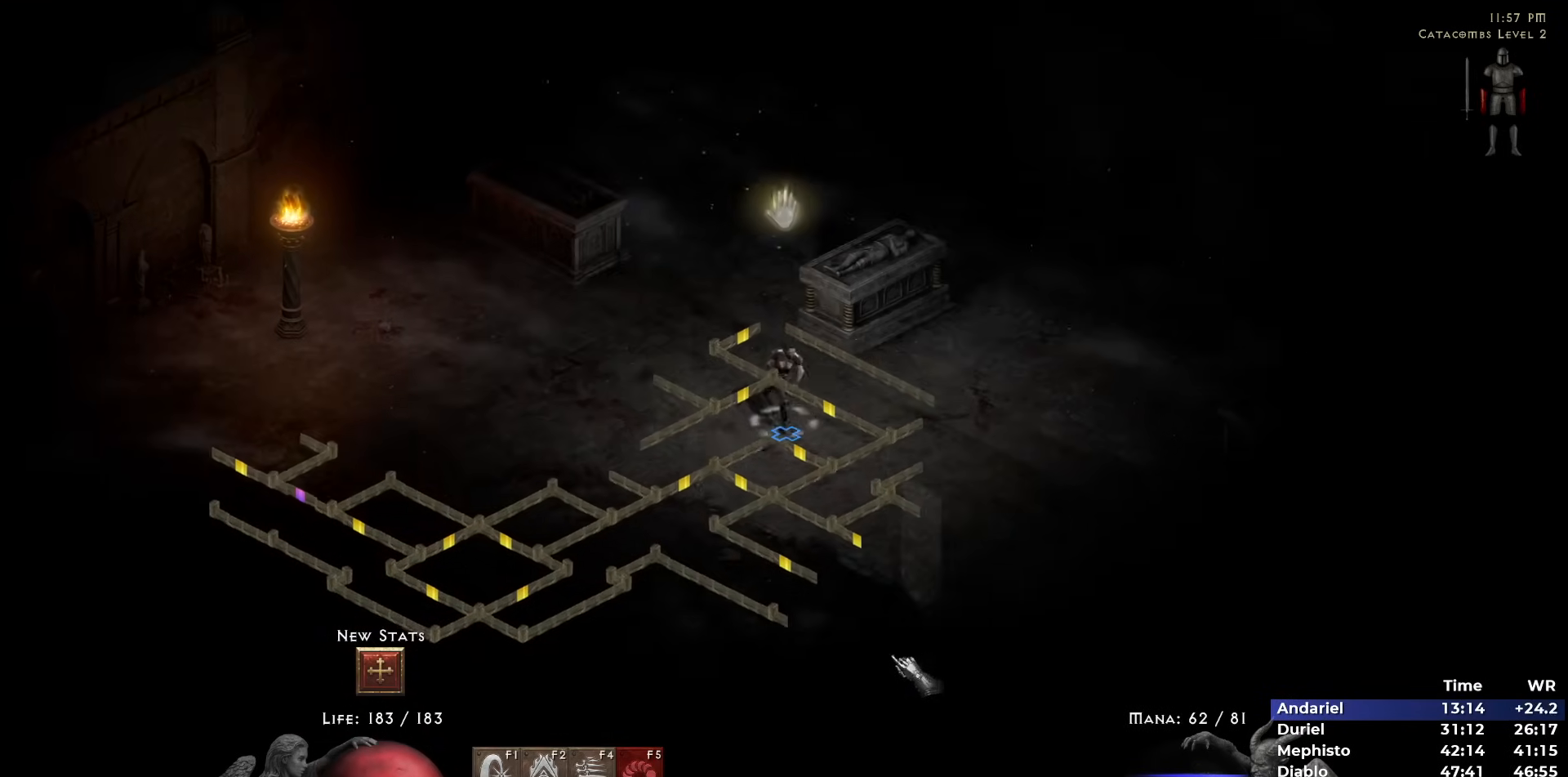
{"keys": [], "mouse": [], "events": [[17, "mouse_left", "down"], [117, "mouse_left", "up"], [217, "mouse_left", "down"], [300, "mouse_left", "up"], [400, "mouse_left", "down"], [483, "mouse_left", "up"]]}
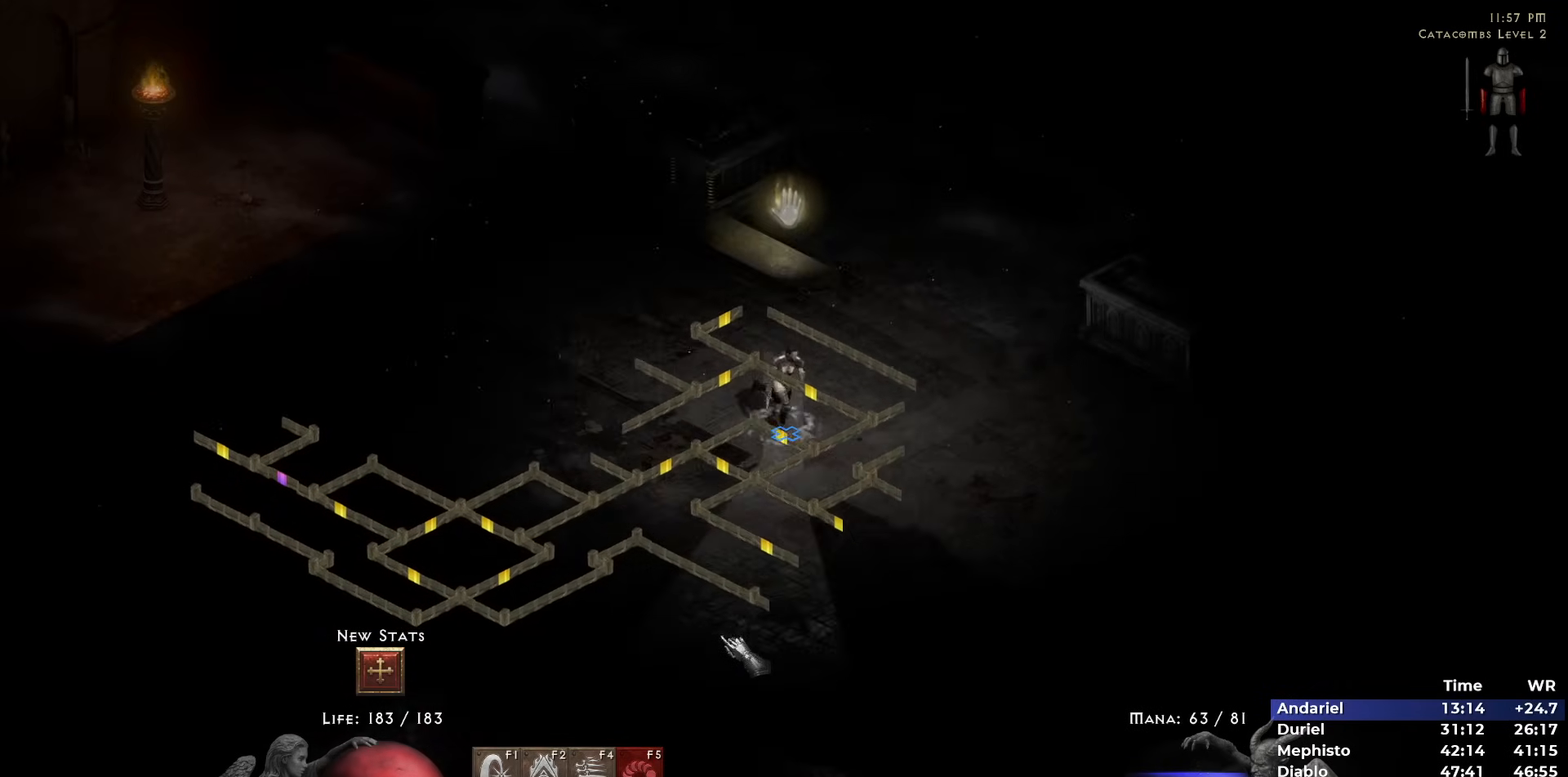
{"keys": [], "mouse": ["left"], "events": [[83, "mouse_left", "down"], [167, "mouse_left", "up"], [217, "mouse_left", "down"], [317, "mouse_left", "up"], [417, "mouse_left", "down"]]}
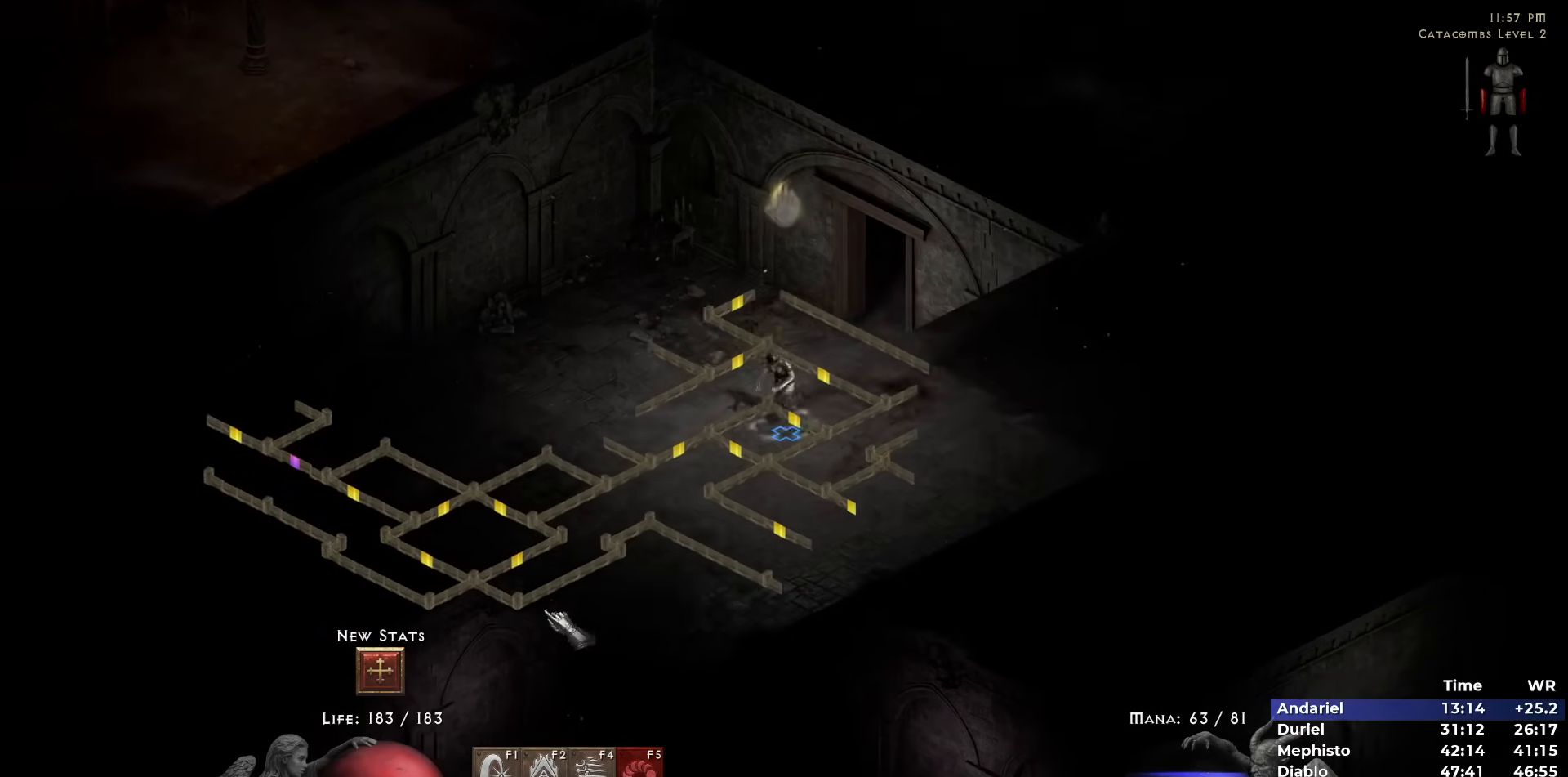
{"keys": [], "mouse": ["left"], "events": [[17, "mouse_left", "up"], [100, "mouse_left", "down"], [183, "mouse_left", "up"], [283, "mouse_left", "down"], [383, "mouse_left", "up"], [417, "mouse_left", "down"]]}
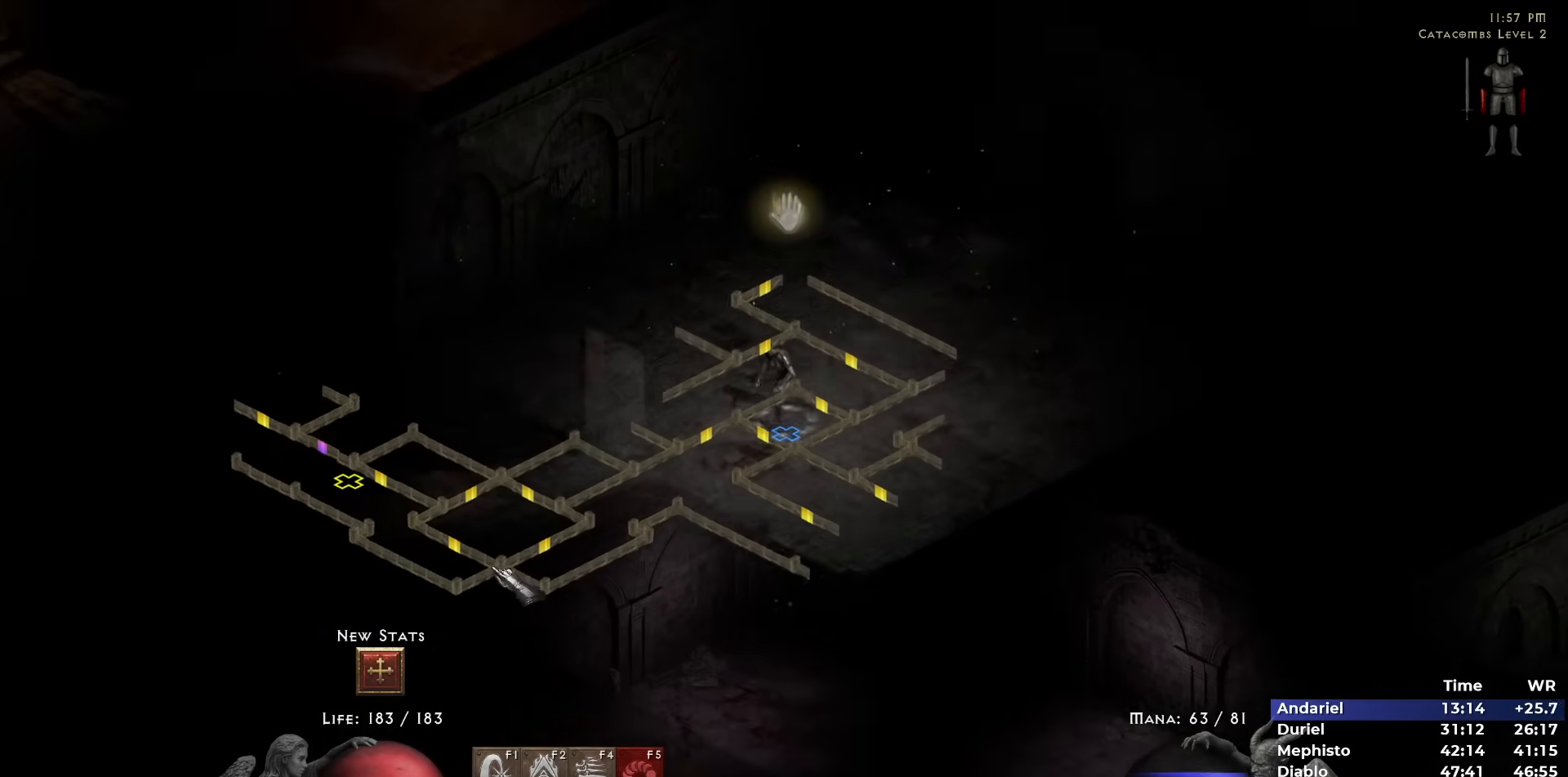
{"keys": [], "mouse": ["left"], "events": [[67, "mouse_left", "up"], [117, "mouse_left", "down"], [250, "mouse_left", "up"], [300, "mouse_left", "down"], [433, "mouse_left", "up"], [483, "mouse_left", "down"]]}
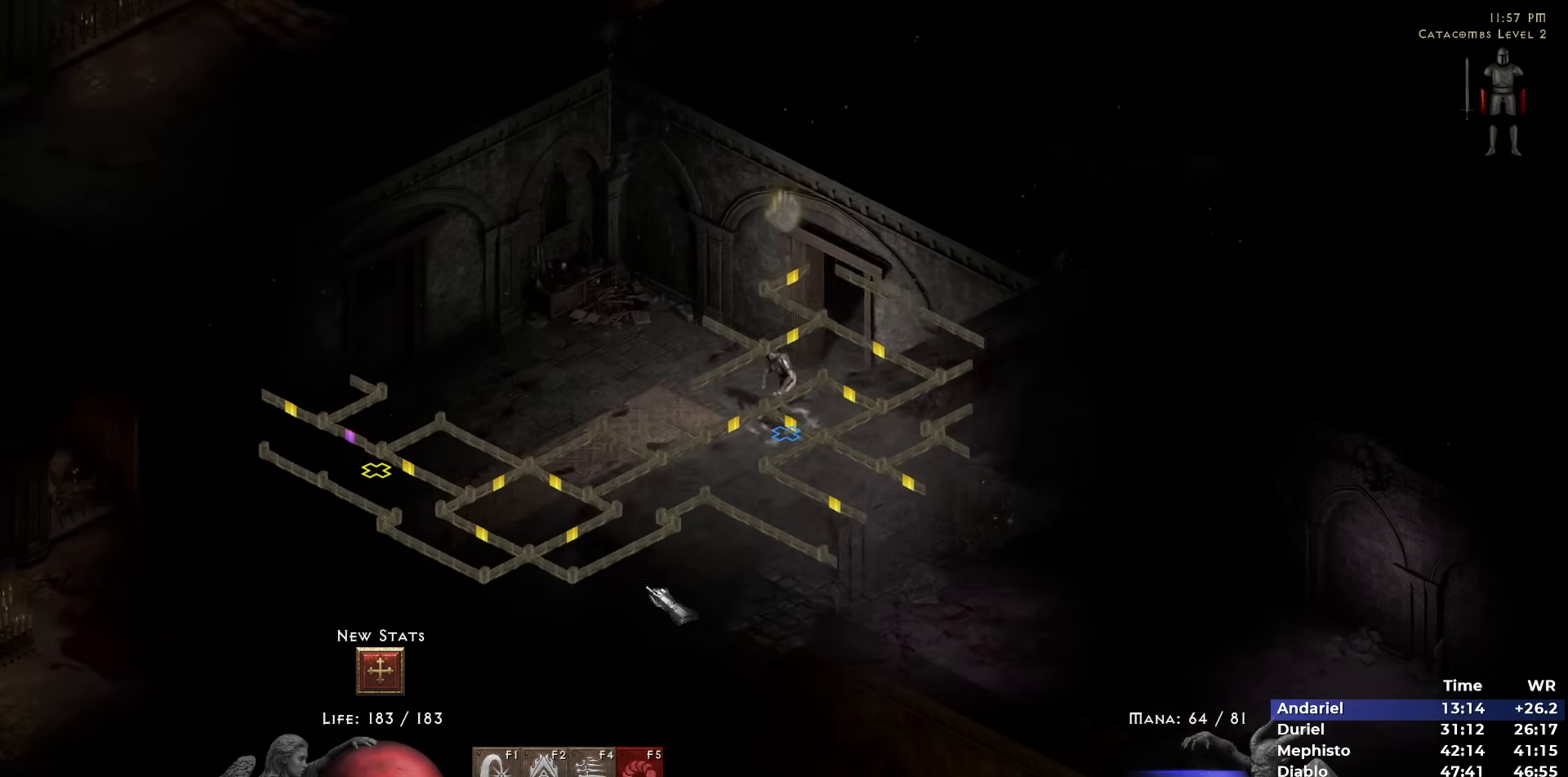
{"keys": ["5"], "mouse": [], "events": [[133, "mouse_left", "up"], [183, "mouse_left", "down"], [317, "mouse_left", "up"], [367, "mouse_left", "down"], [450, "5", "down"], [500, "mouse_left", "up"]]}
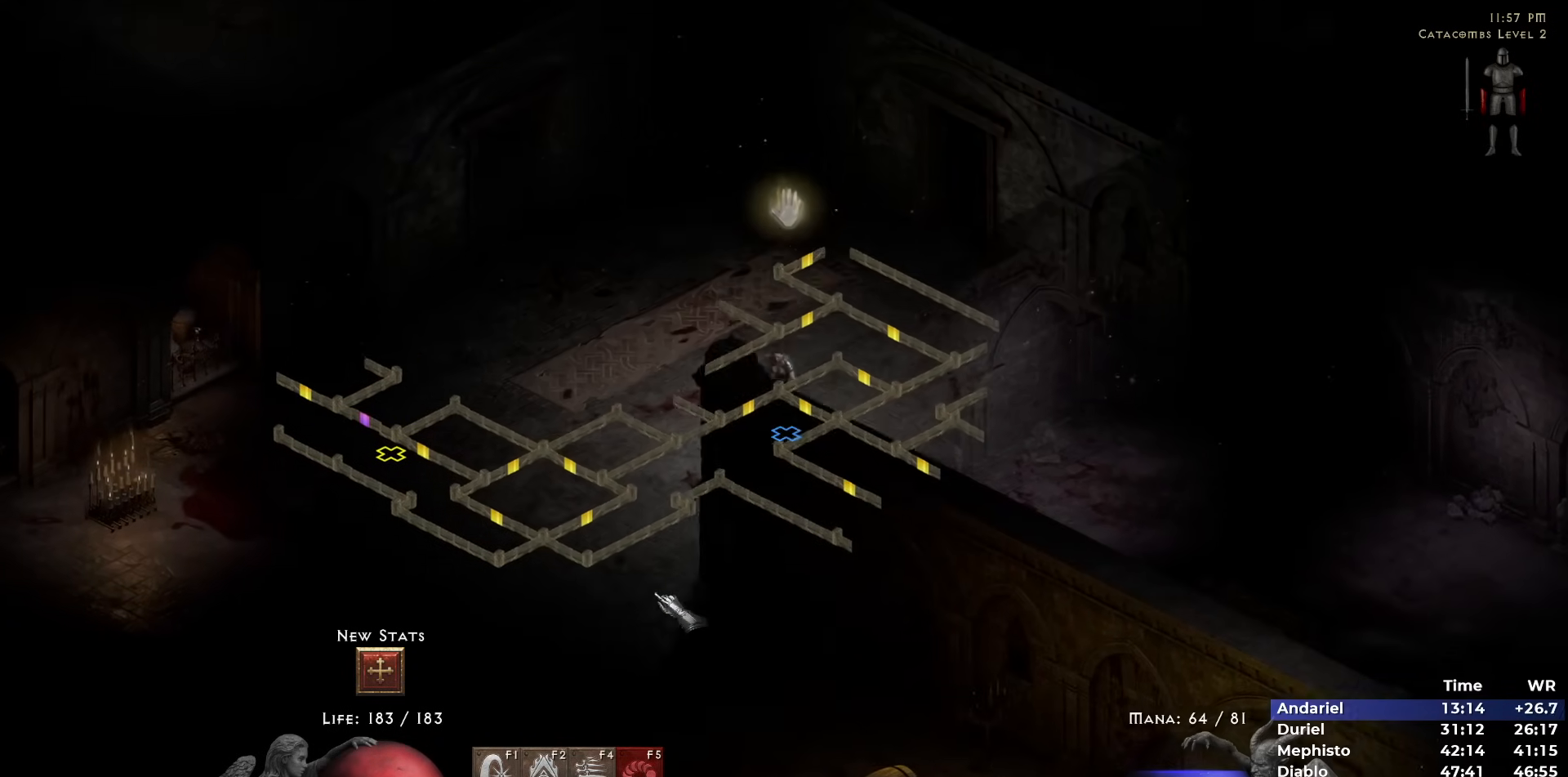
{"keys": [], "mouse": [], "events": [[50, "5", "up"], [100, "5", "down"], [233, "5", "up"], [333, "mouse_left", "down"], [433, "mouse_left", "up"]]}
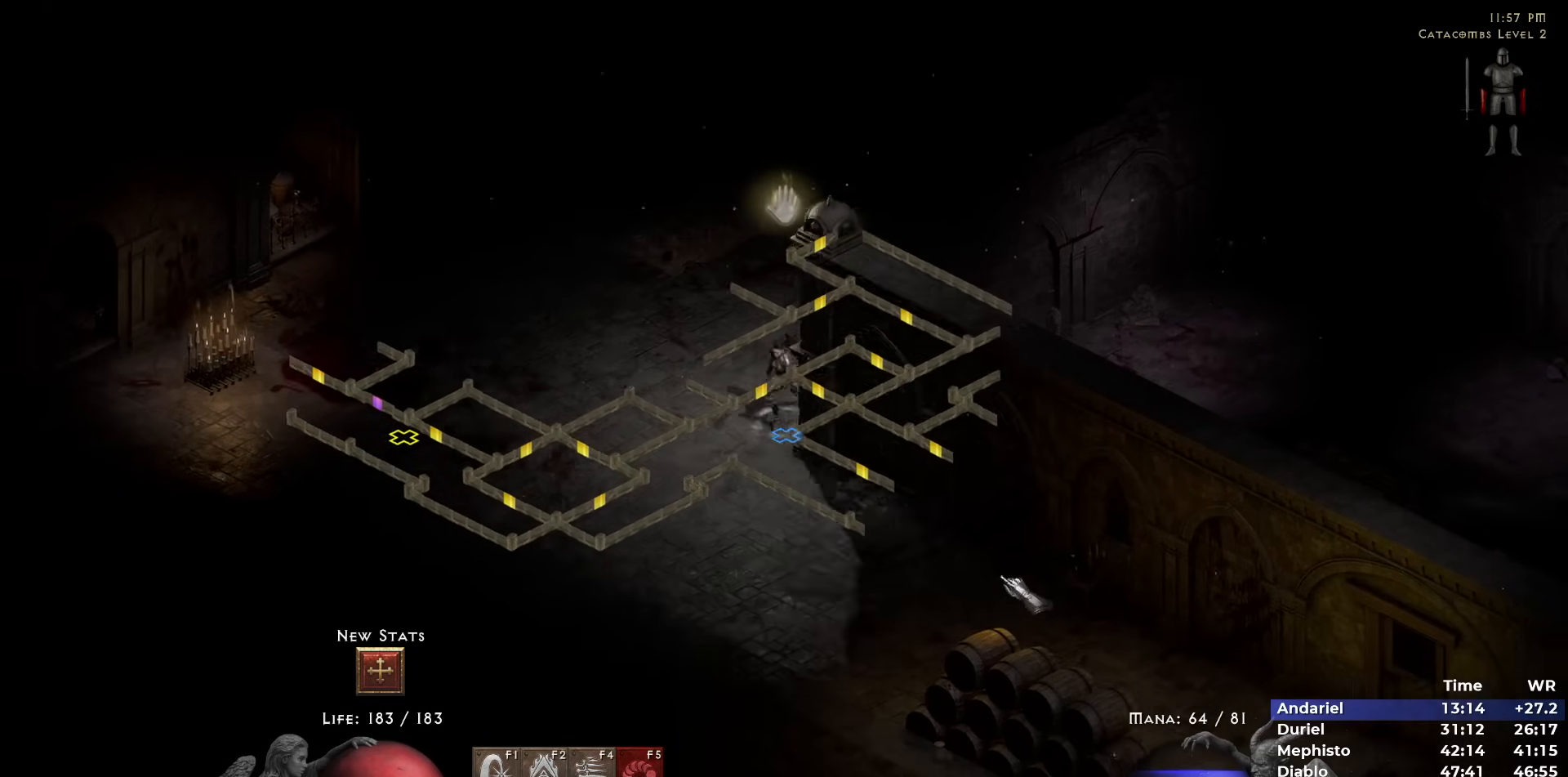
{"keys": [], "mouse": [], "events": [[17, "mouse_left", "down"], [117, "mouse_left", "up"], [200, "mouse_left", "down"], [300, "mouse_left", "up"], [400, "mouse_left", "down"], [483, "mouse_left", "up"]]}
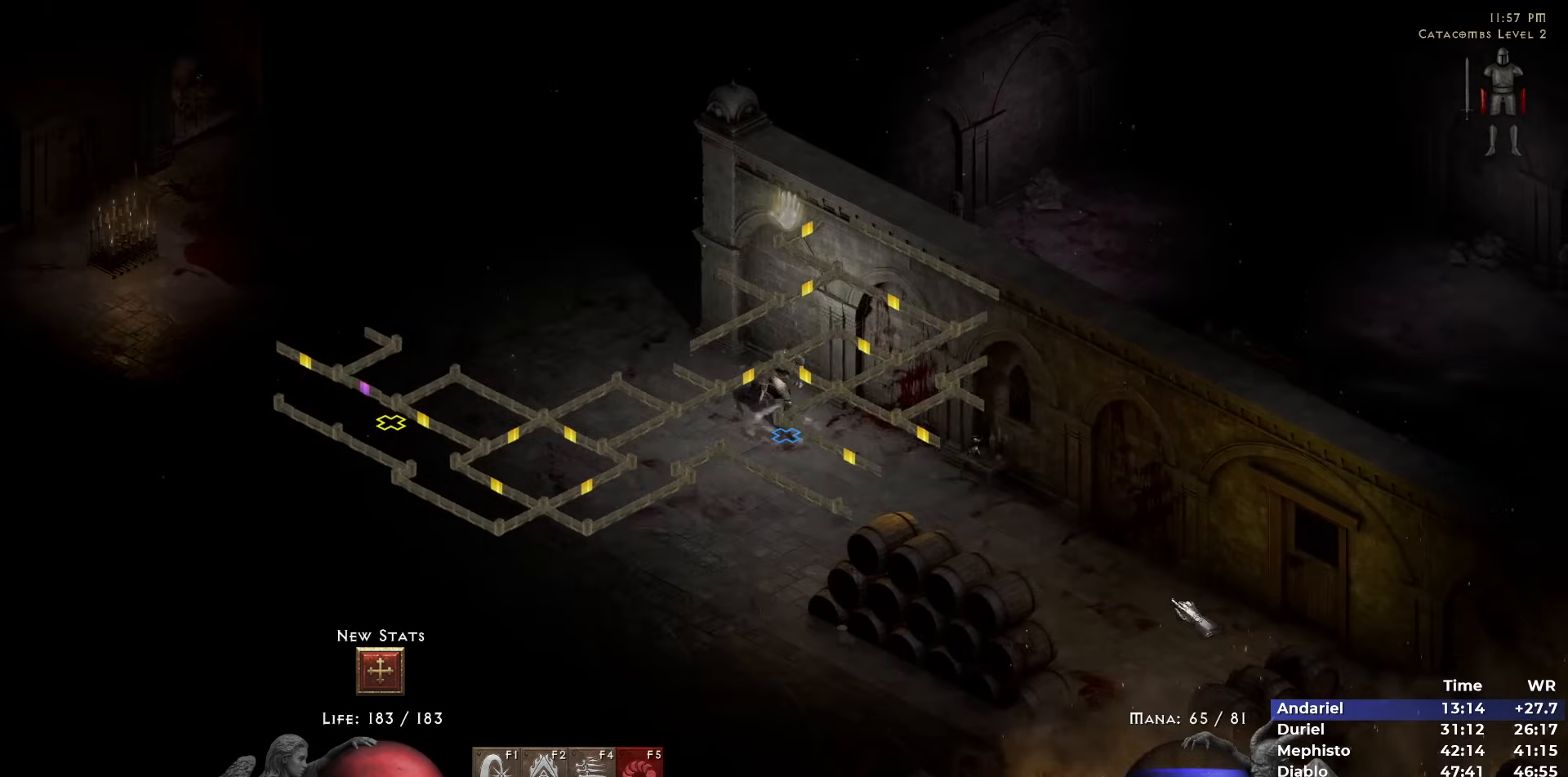
{"keys": [], "mouse": ["left"], "events": [[233, "mouse_left", "down"], [267, "mouse_left", "up"], [367, "mouse_left", "down"], [467, "mouse_left", "up"], [500, "mouse_left", "down"]]}
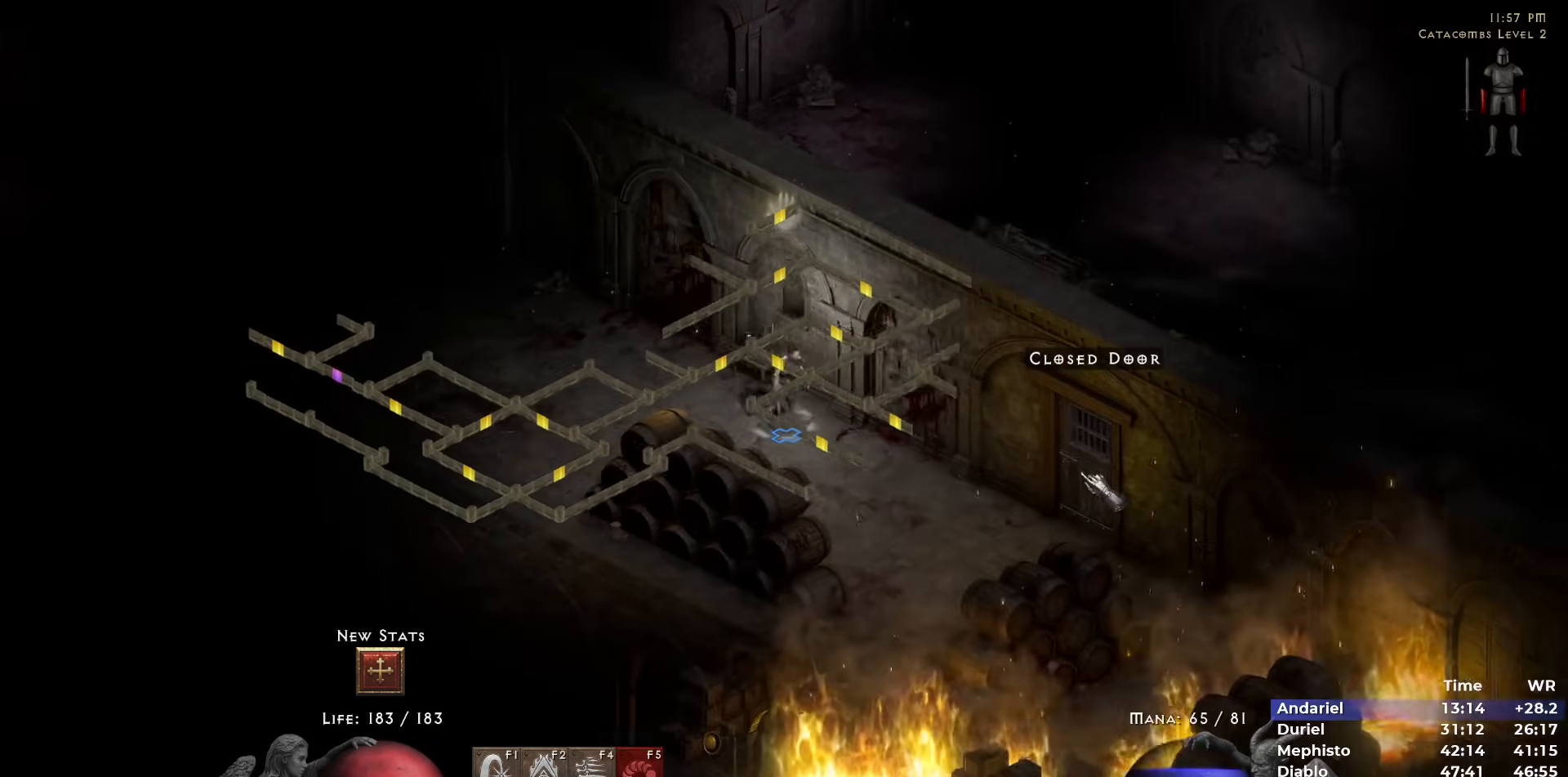
{"keys": [], "mouse": [], "events": [[100, "mouse_left", "up"]]}
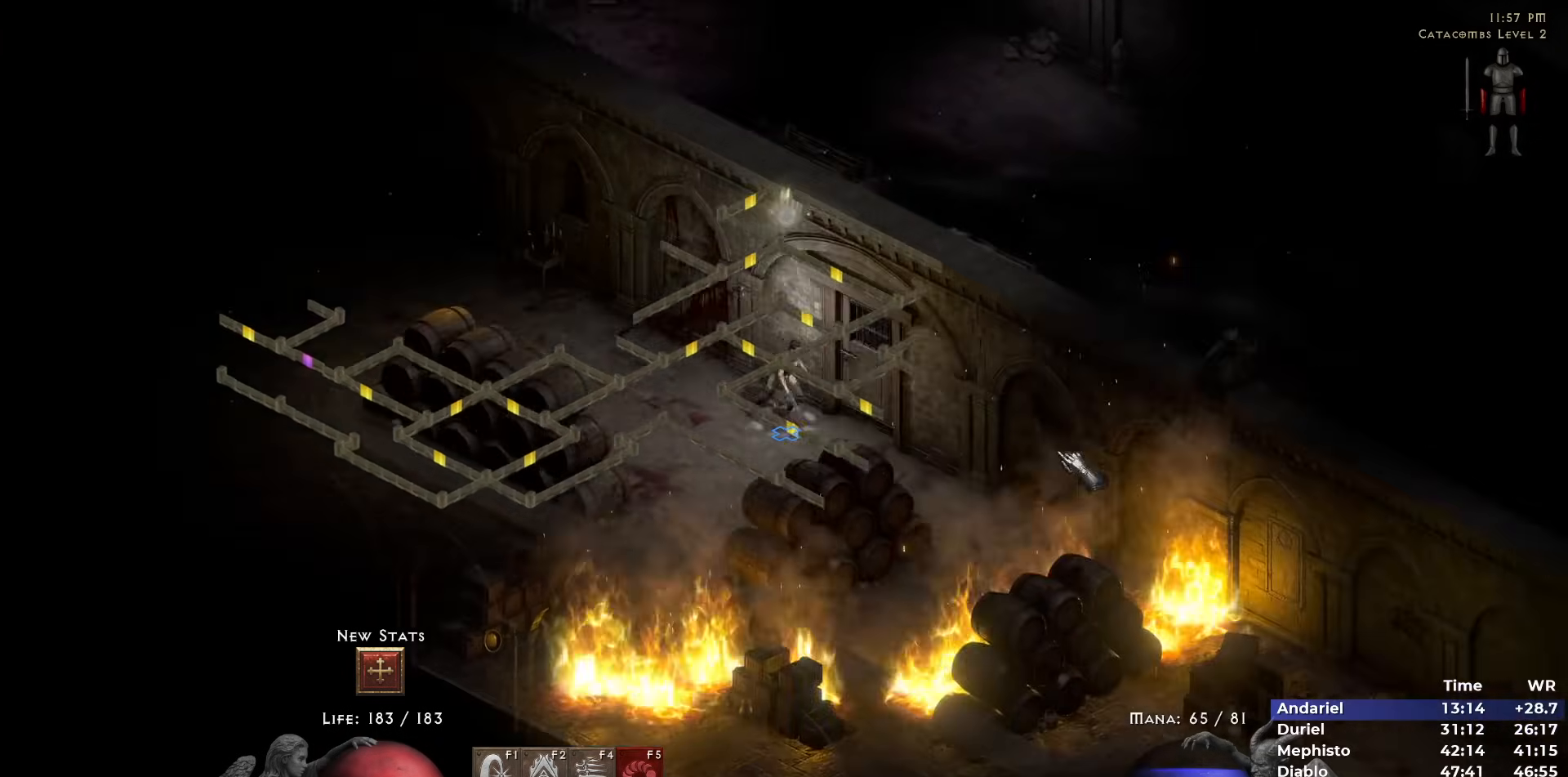
{"keys": [], "mouse": ["right"], "events": [[17, "5", "down"], [67, "5", "up"], [350, "mouse_right", "down"]]}
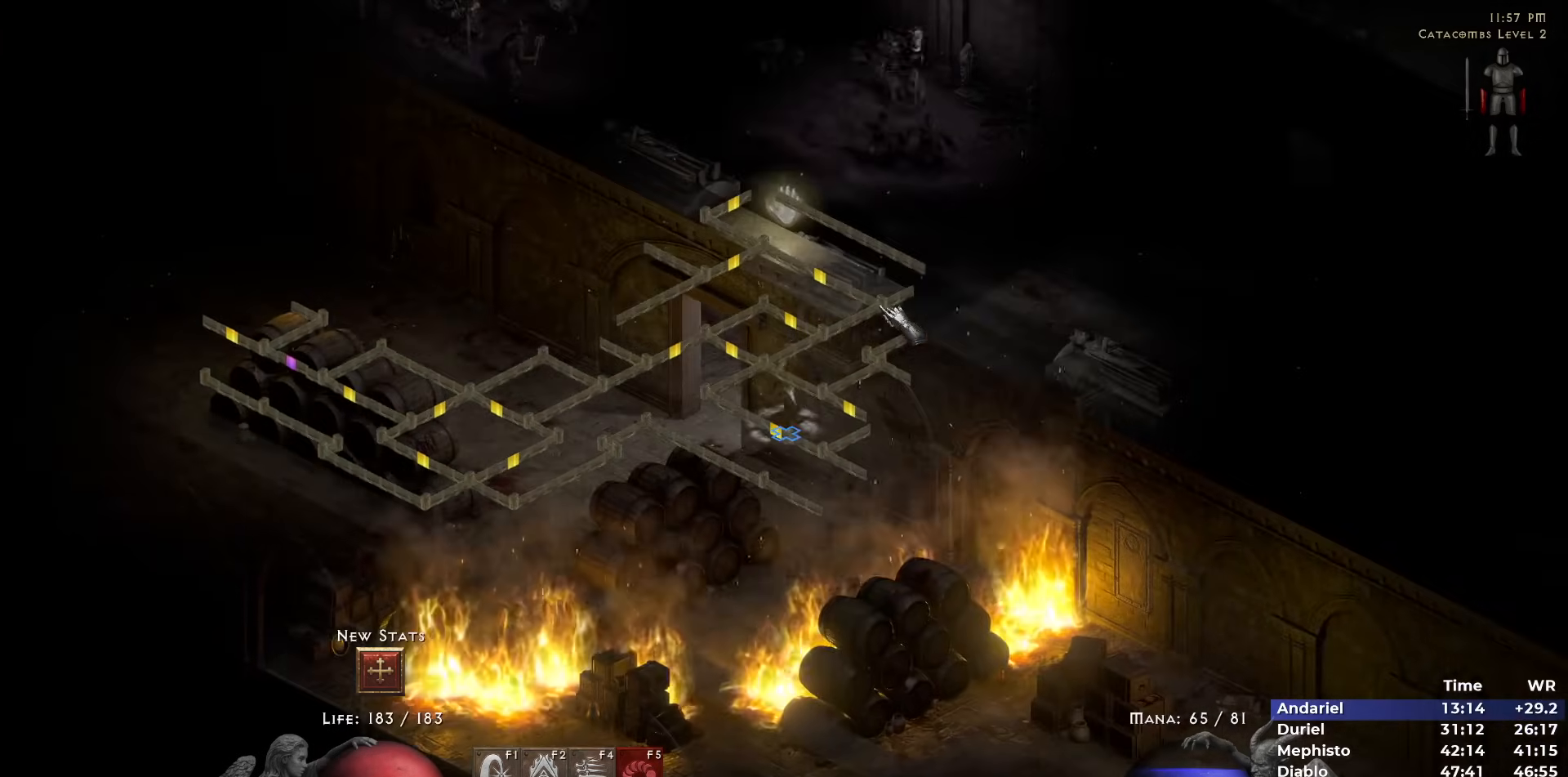
{"keys": [], "mouse": ["left"], "events": [[83, "mouse_right", "up"], [500, "mouse_left", "down"]]}
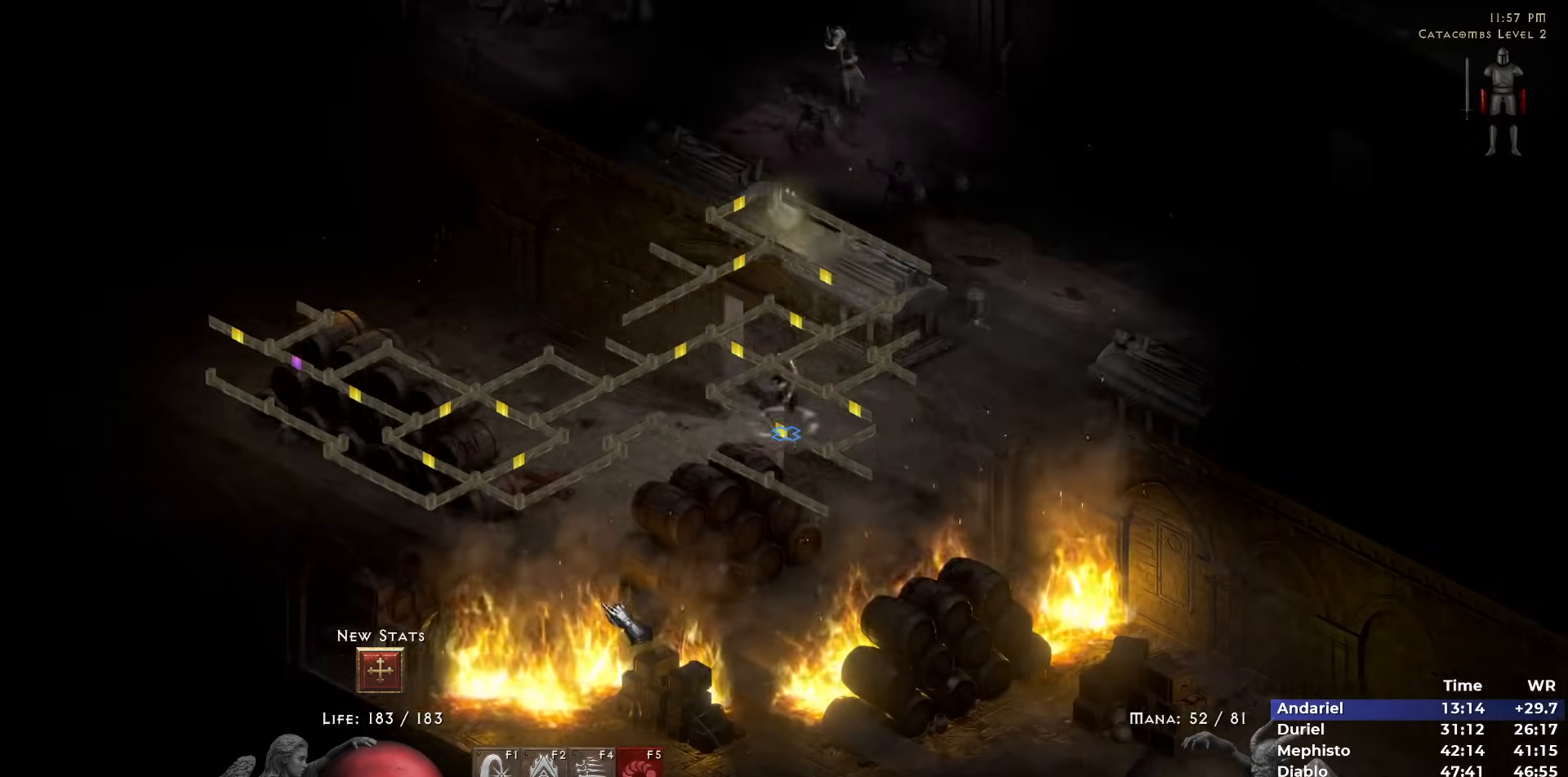
{"keys": [], "mouse": [], "events": [[100, "mouse_left", "up"], [150, "mouse_left", "down"], [233, "mouse_left", "up"], [333, "mouse_left", "down"], [417, "mouse_left", "up"]]}
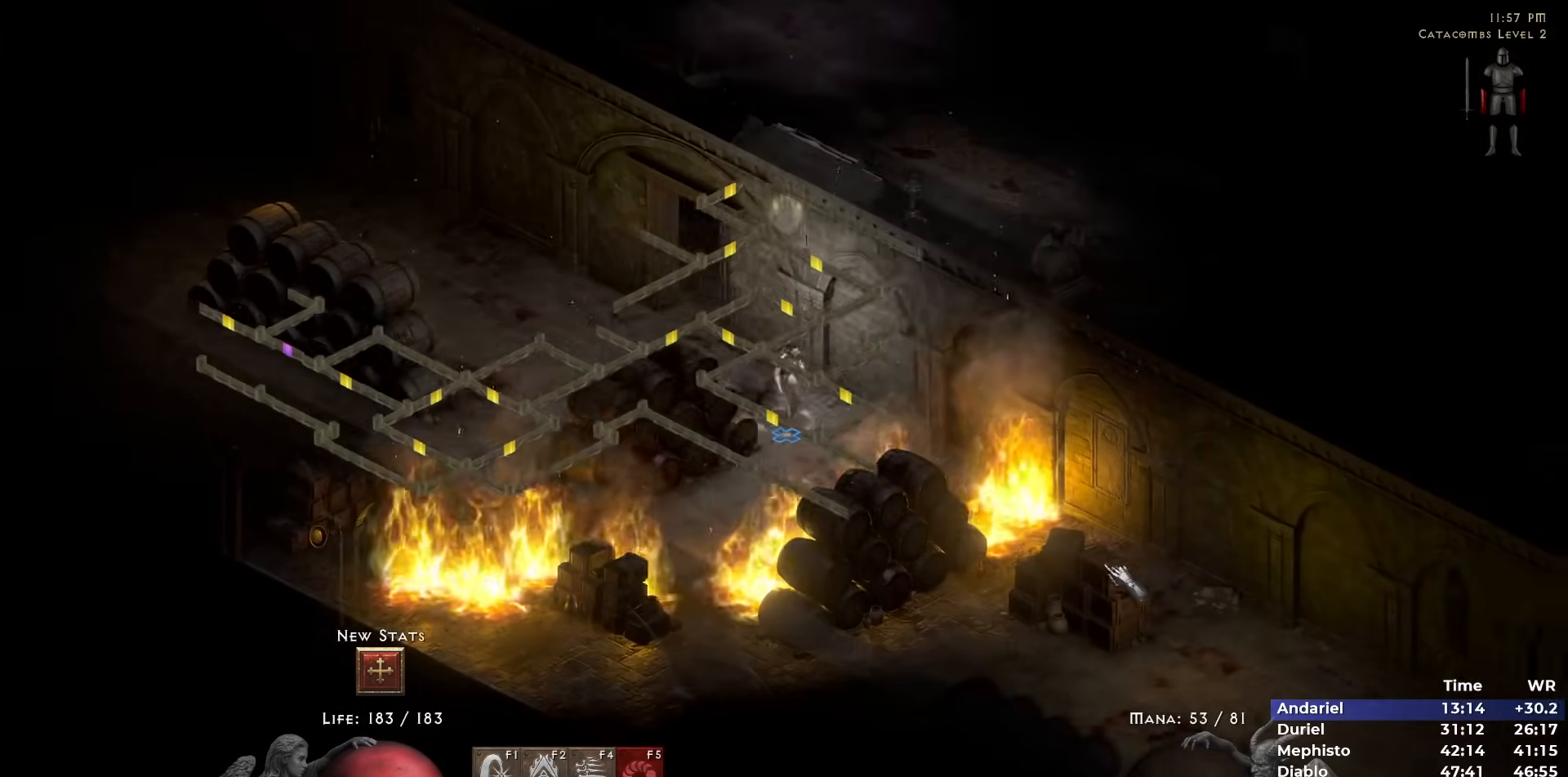
{"keys": [], "mouse": ["left"], "events": [[17, "mouse_left", "down"], [117, "mouse_left", "up"], [200, "mouse_left", "down"], [350, "mouse_left", "up"], [400, "mouse_left", "down"]]}
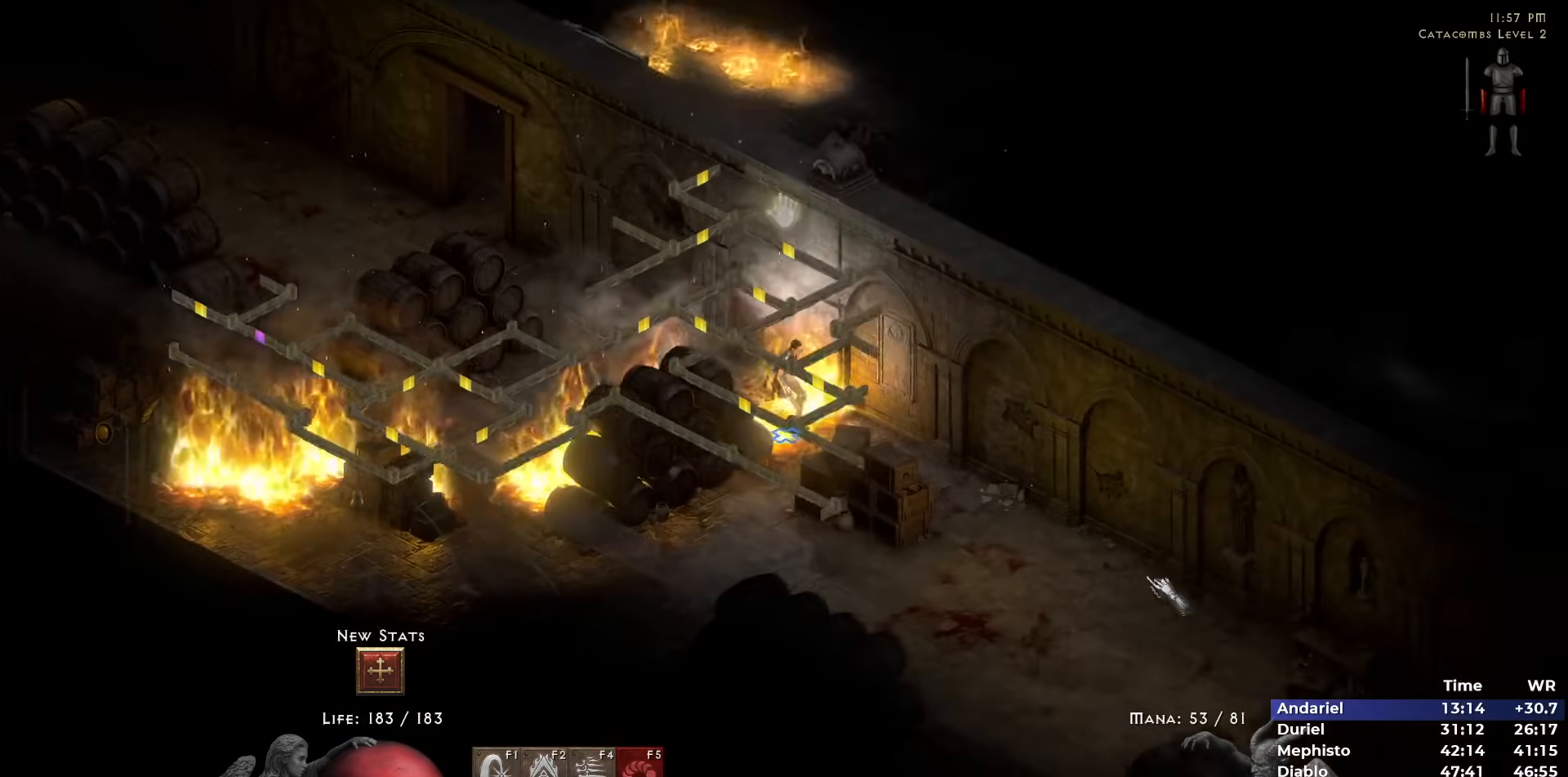
{"keys": [], "mouse": ["left"], "events": [[33, "mouse_left", "up"], [133, "mouse_left", "down"], [217, "mouse_left", "up"], [317, "mouse_left", "down"], [417, "mouse_left", "up"], [500, "mouse_left", "down"]]}
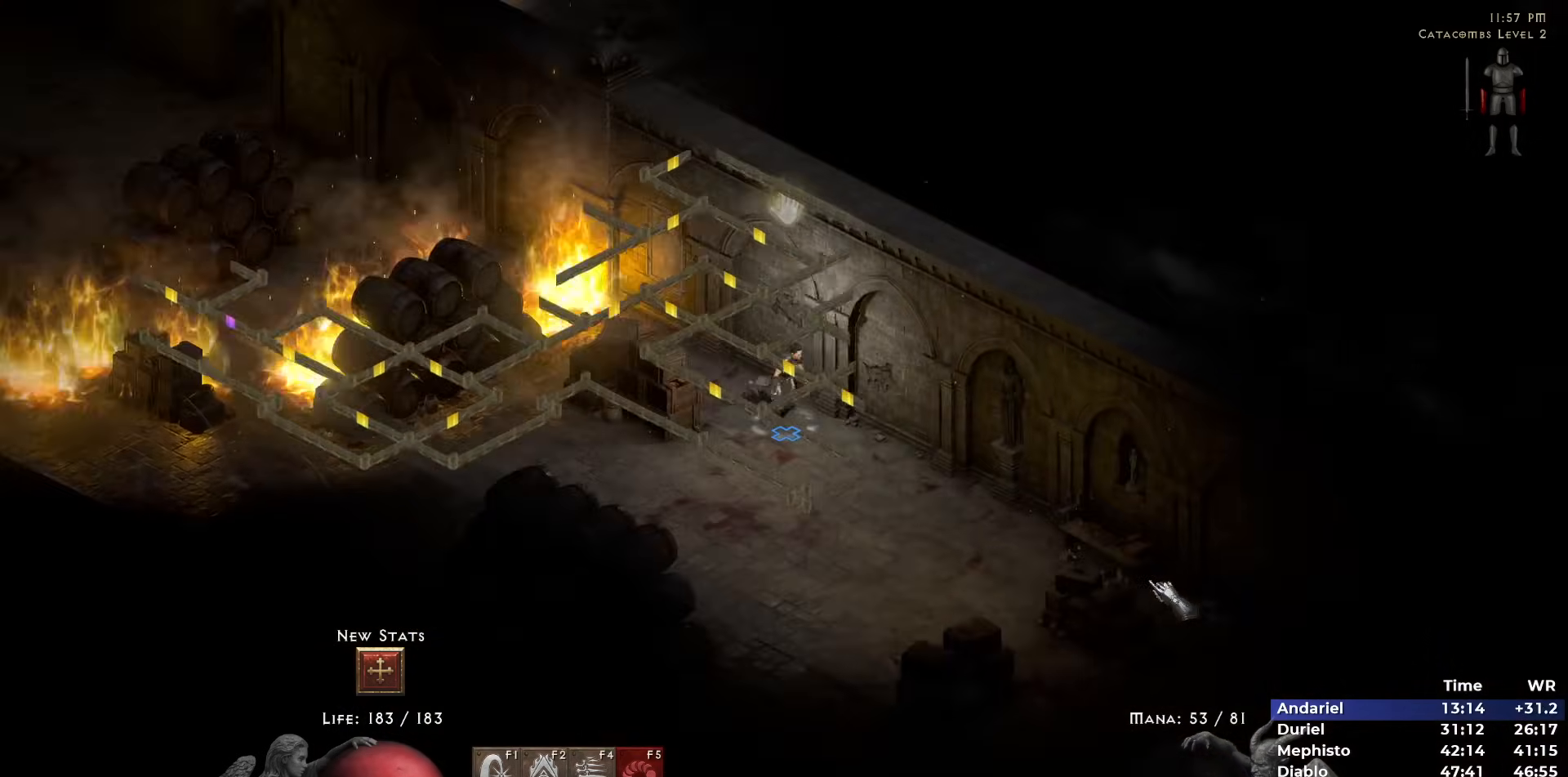
{"keys": [], "mouse": ["left"], "events": [[150, "mouse_left", "up"], [183, "mouse_left", "down"], [333, "mouse_left", "up"], [433, "mouse_left", "down"]]}
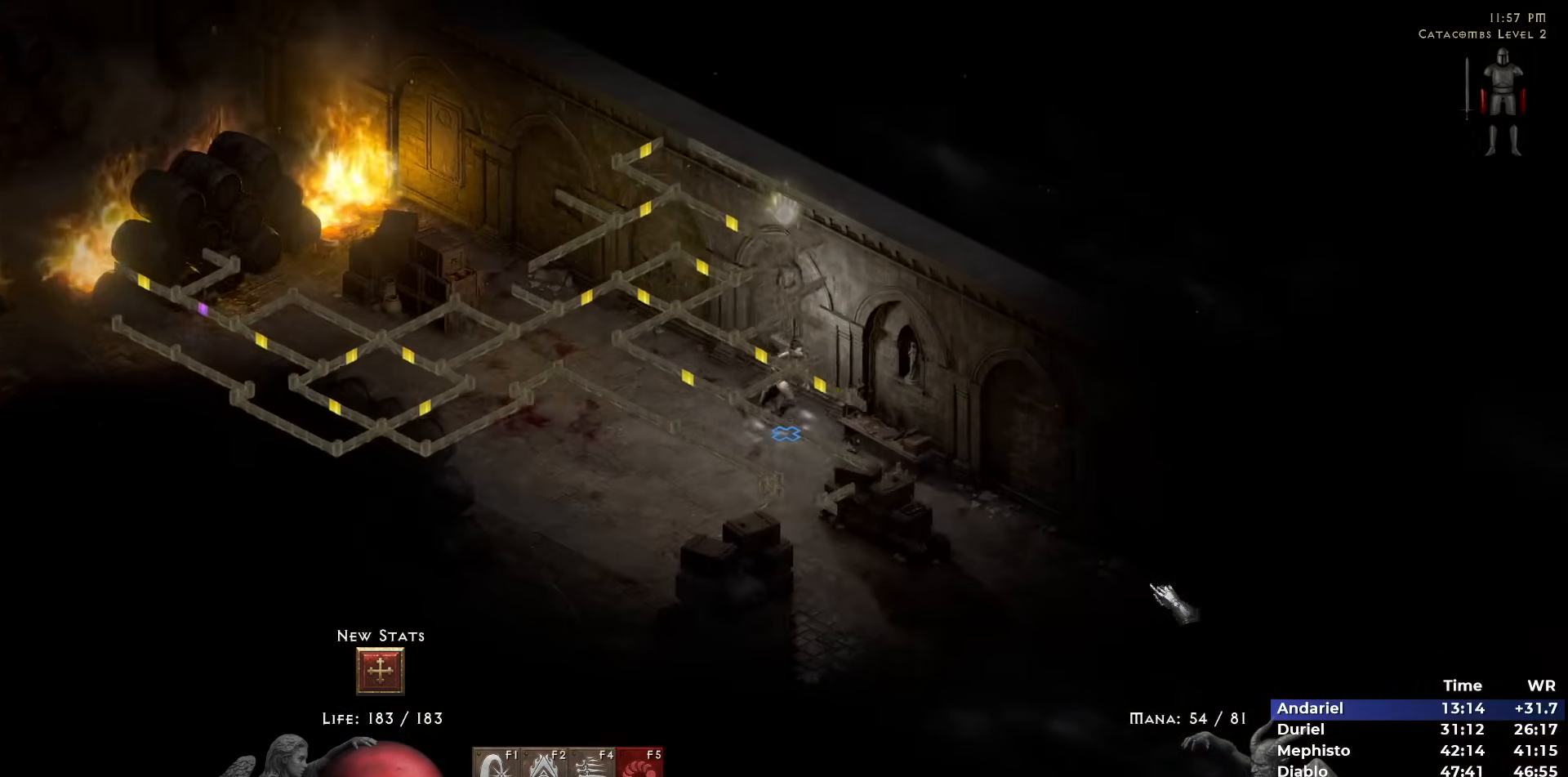
{"keys": [], "mouse": ["left"], "events": [[17, "mouse_left", "up"], [117, "mouse_left", "down"], [217, "mouse_left", "up"], [350, "mouse_left", "down"], [400, "mouse_left", "up"], [483, "mouse_left", "down"]]}
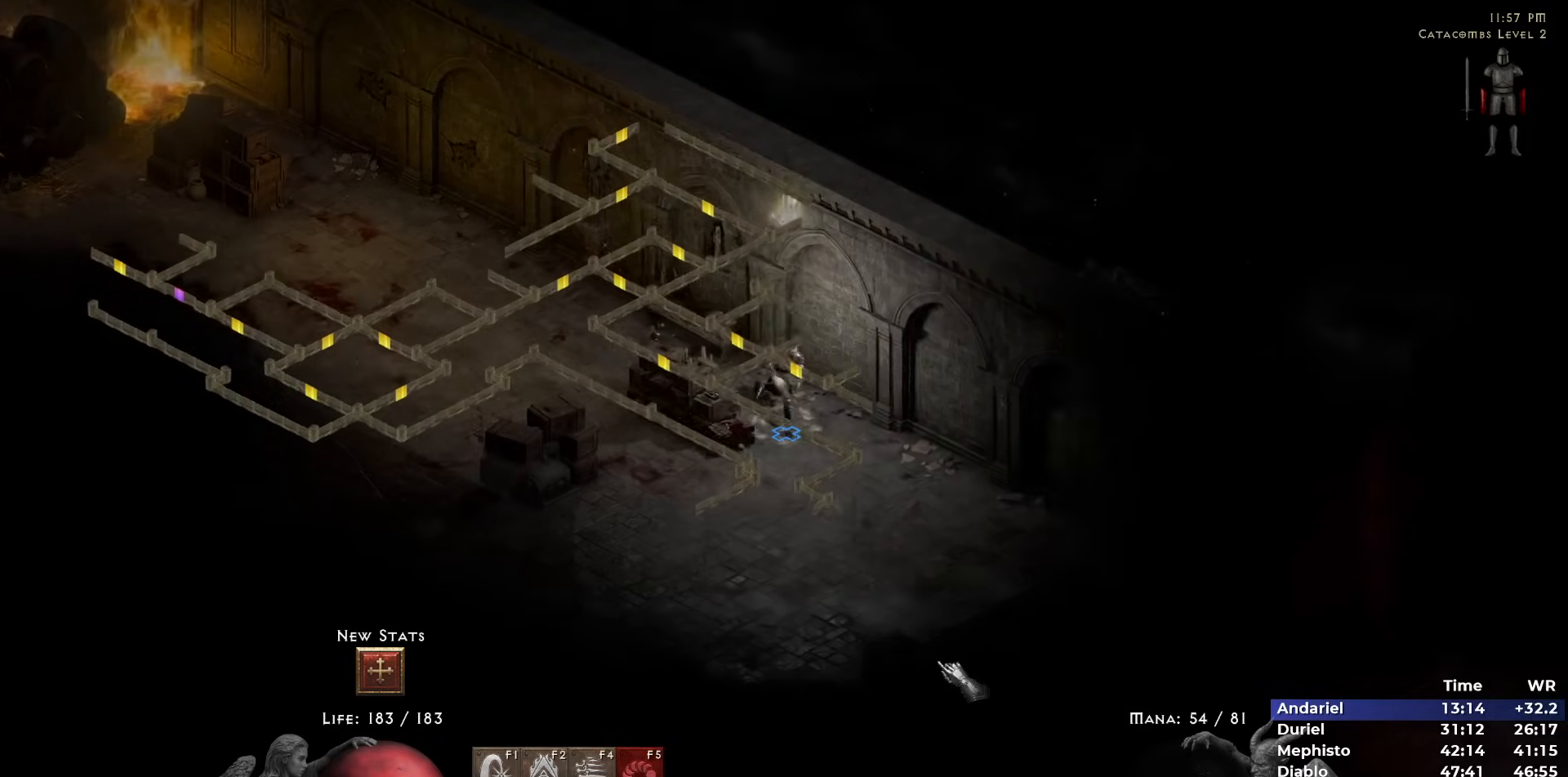
{"keys": [], "mouse": [], "events": [[83, "mouse_left", "up"], [183, "mouse_left", "down"], [267, "mouse_left", "up"], [367, "mouse_left", "down"], [450, "mouse_left", "up"]]}
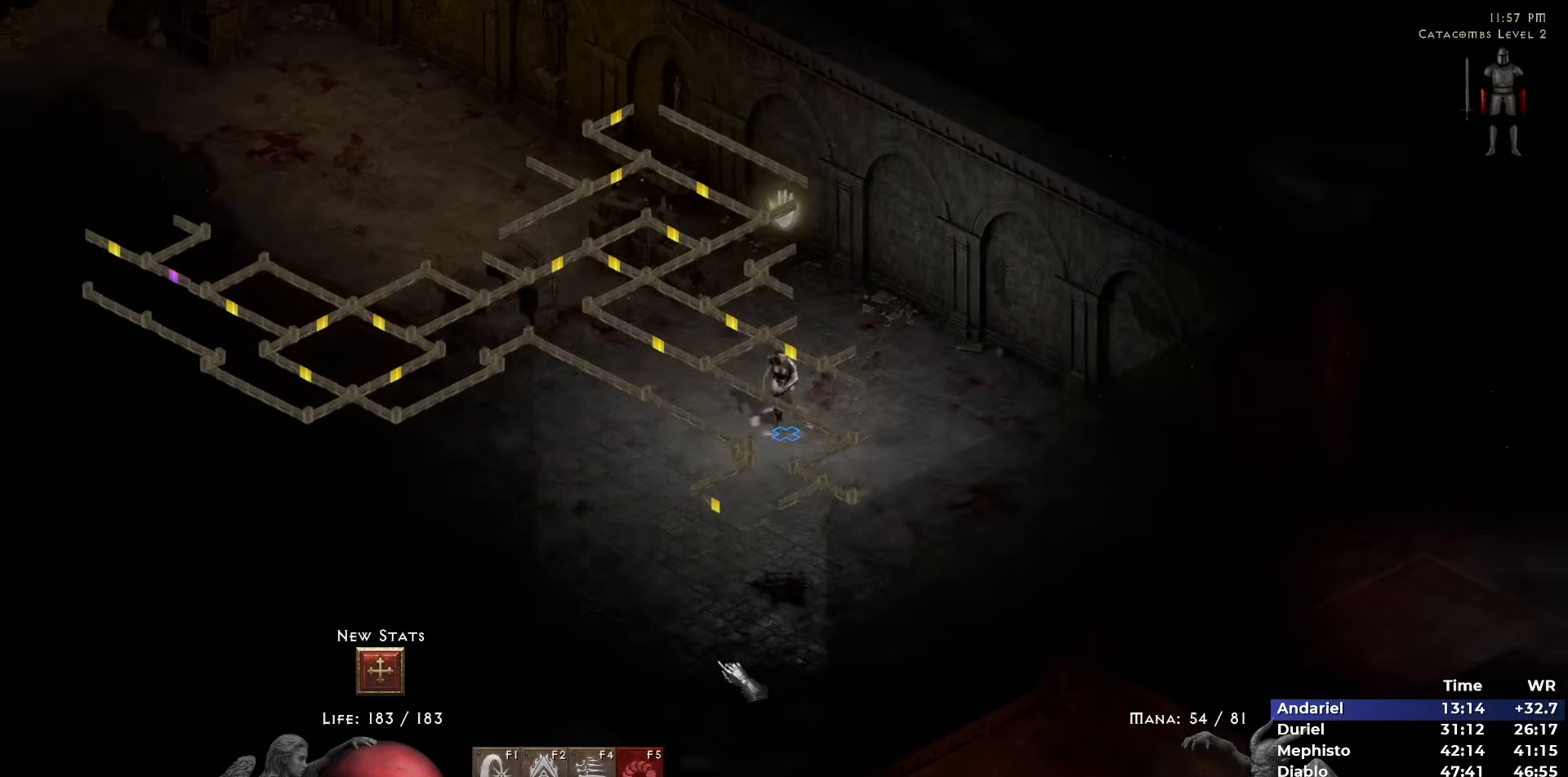
{"keys": [], "mouse": [], "events": [[50, "mouse_left", "down"], [150, "mouse_left", "up"], [183, "mouse_left", "down"], [333, "mouse_left", "up"], [383, "mouse_left", "down"], [467, "mouse_left", "up"]]}
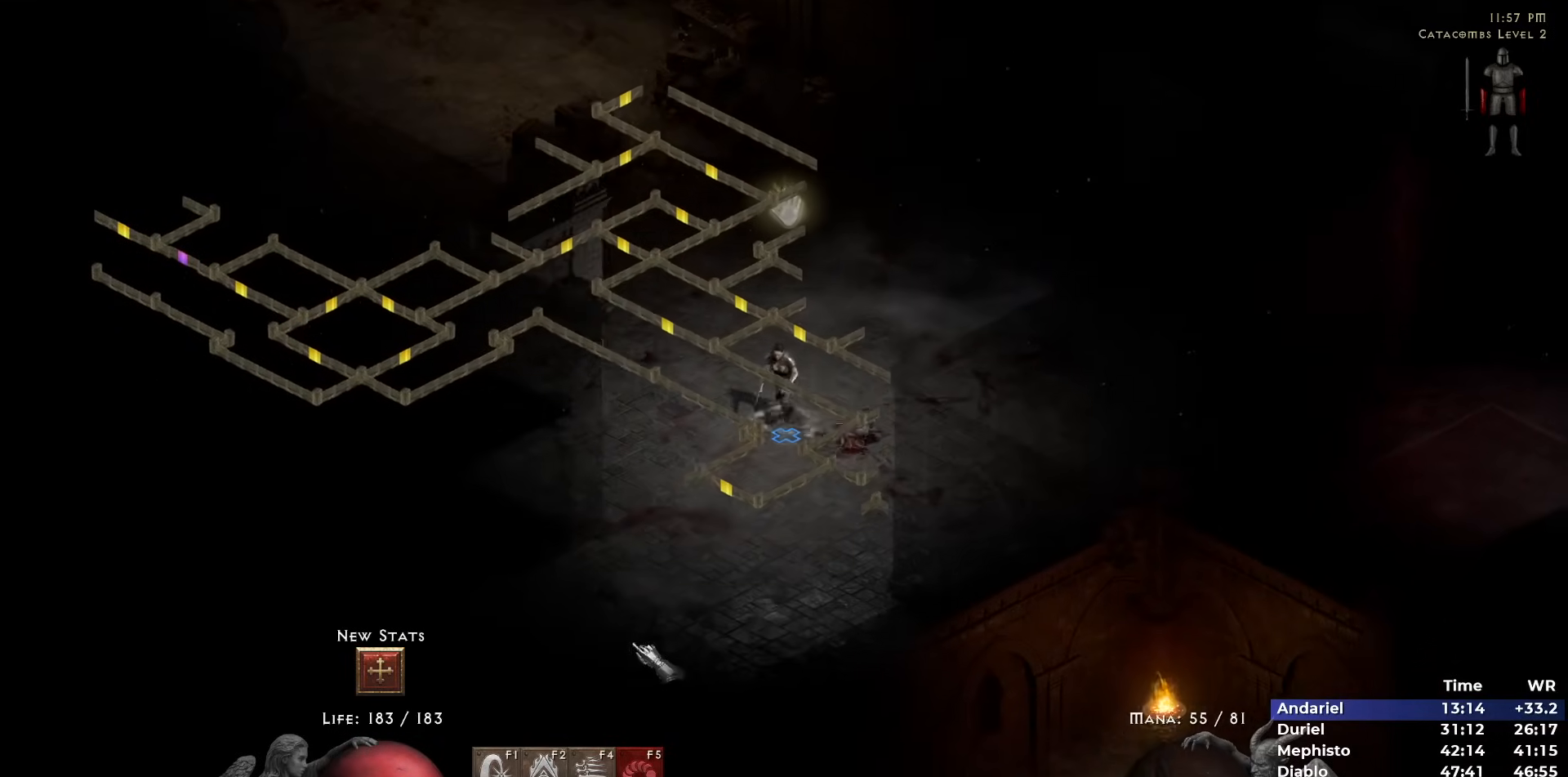
{"keys": [], "mouse": ["left"], "events": [[67, "mouse_left", "down"], [167, "mouse_left", "up"], [250, "mouse_left", "down"], [350, "mouse_left", "up"], [433, "mouse_left", "down"]]}
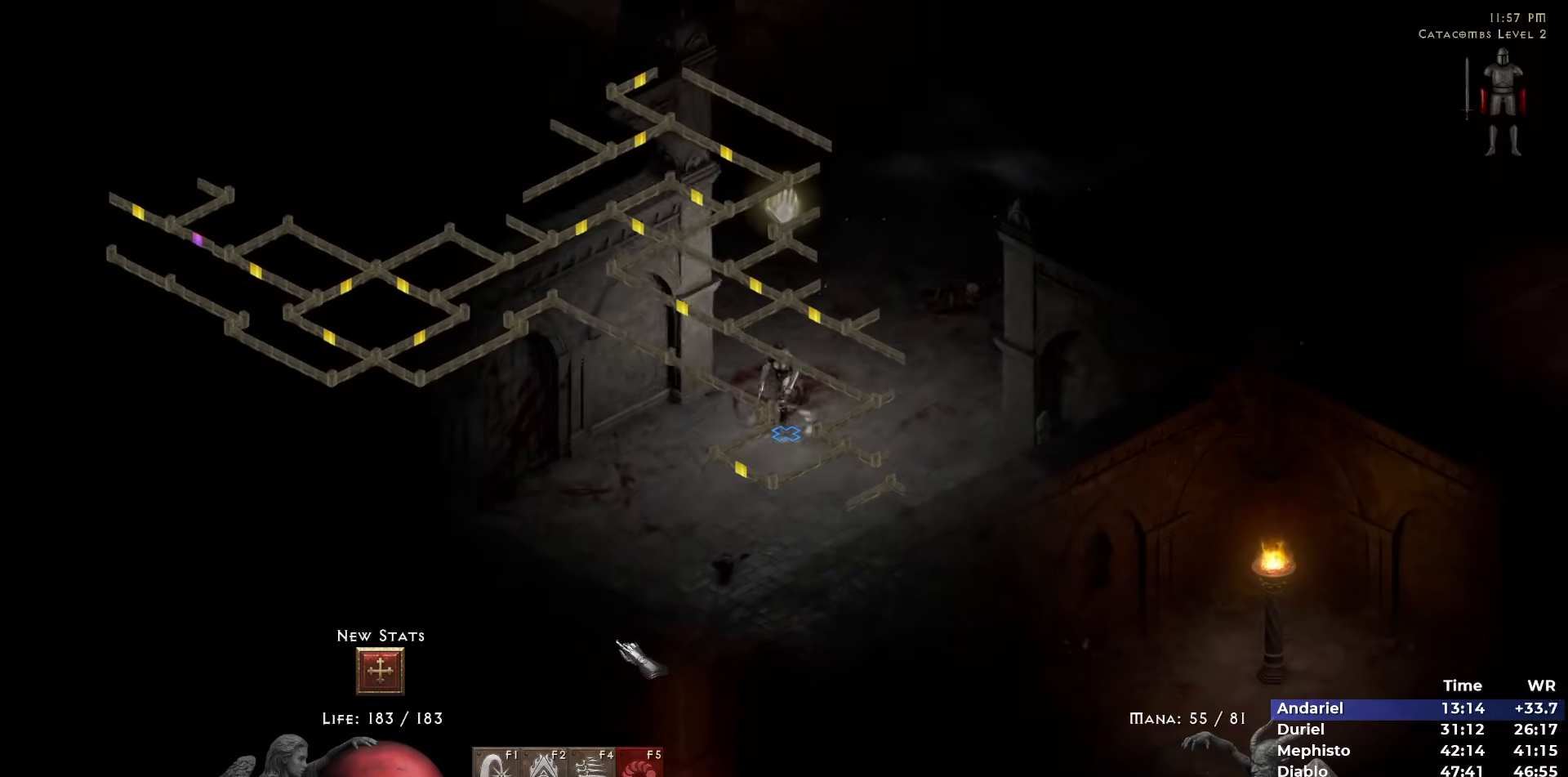
{"keys": [], "mouse": ["left"], "events": [[83, "mouse_left", "up"], [133, "mouse_left", "down"], [267, "mouse_left", "up"], [317, "mouse_left", "down"], [417, "mouse_left", "up"], [500, "mouse_left", "down"]]}
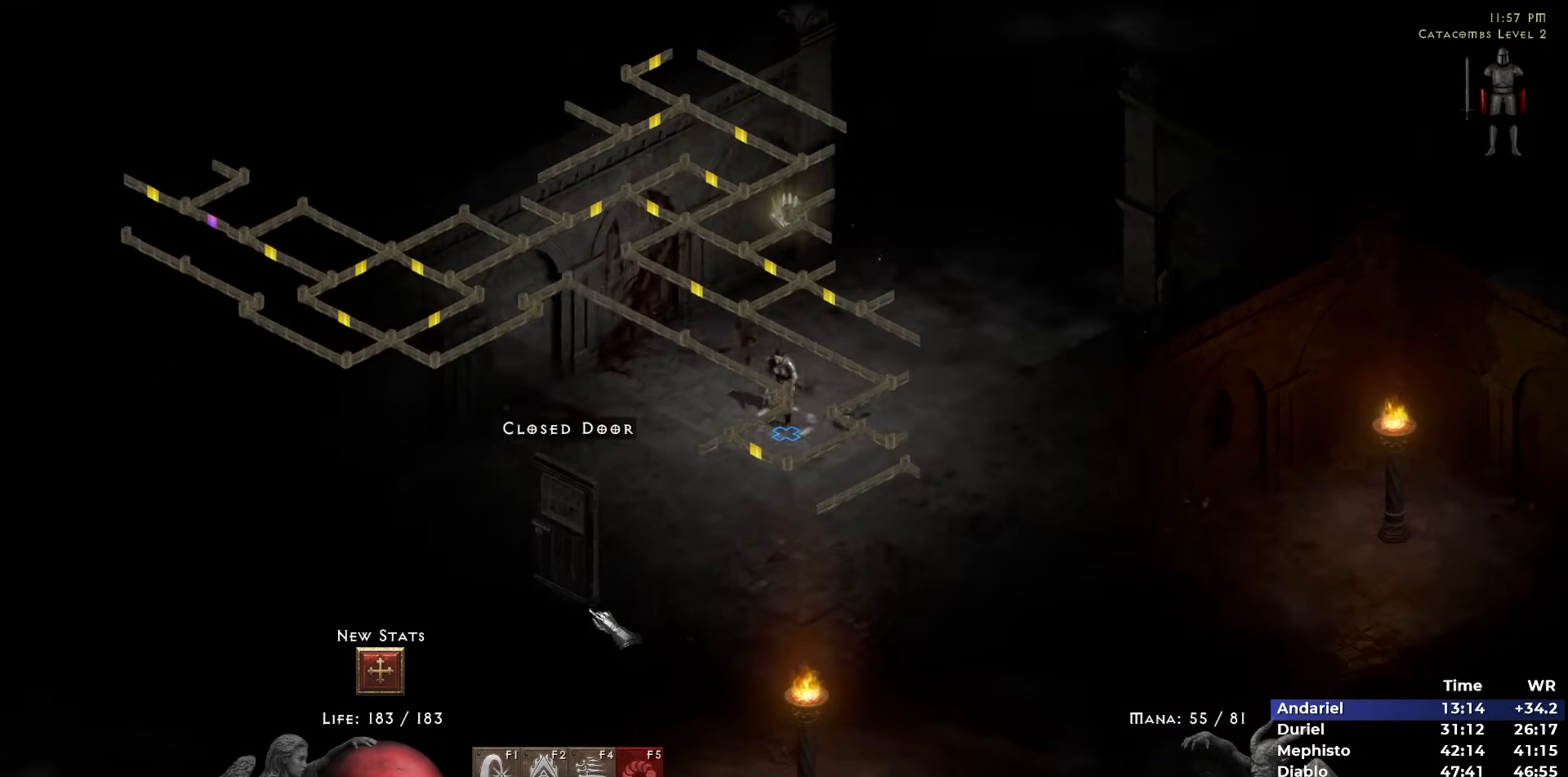
{"keys": [], "mouse": [], "events": [[100, "mouse_left", "up"], [150, "mouse_left", "down"], [233, "mouse_left", "up"]]}
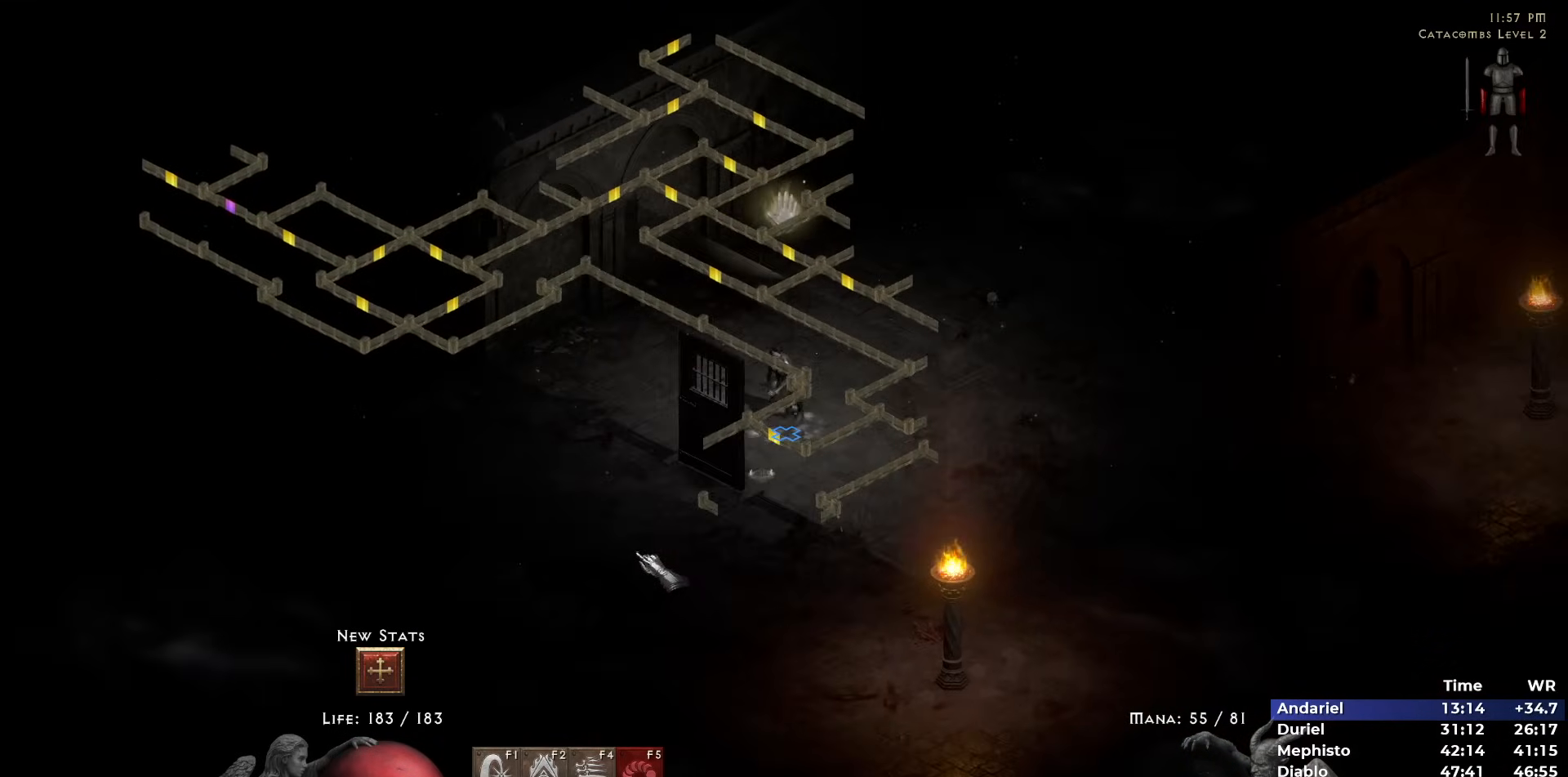
{"keys": [], "mouse": [], "events": [[67, "5", "down"], [117, "5", "up"], [167, "5", "down"], [300, "5", "up"], [350, "mouse_left", "down"], [450, "mouse_left", "up"]]}
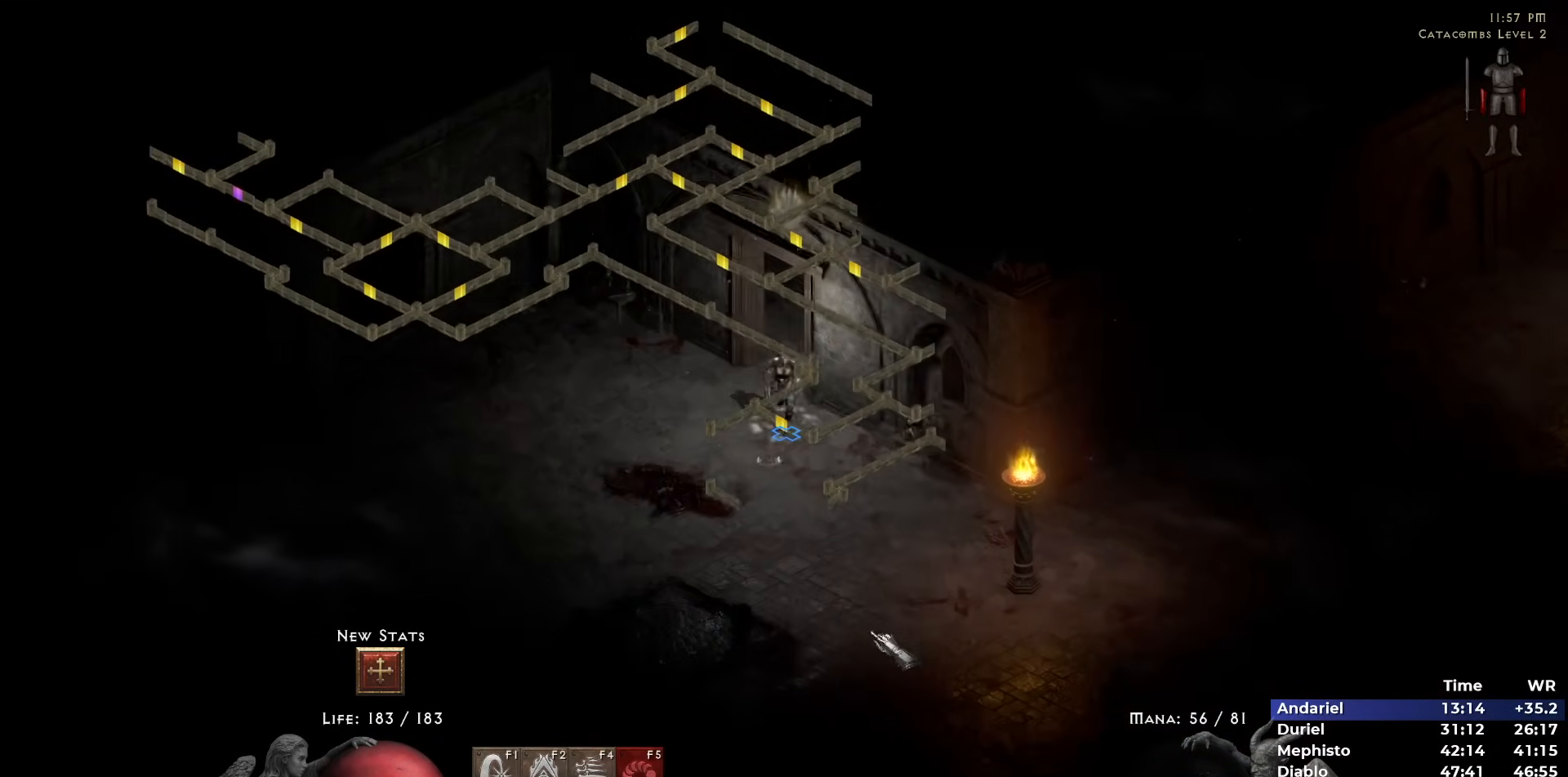
{"keys": [], "mouse": ["left"], "events": [[33, "mouse_left", "down"], [133, "mouse_left", "up"], [217, "mouse_left", "down"], [267, "mouse_left", "up"], [367, "mouse_left", "down"], [450, "mouse_left", "up"], [500, "mouse_left", "down"]]}
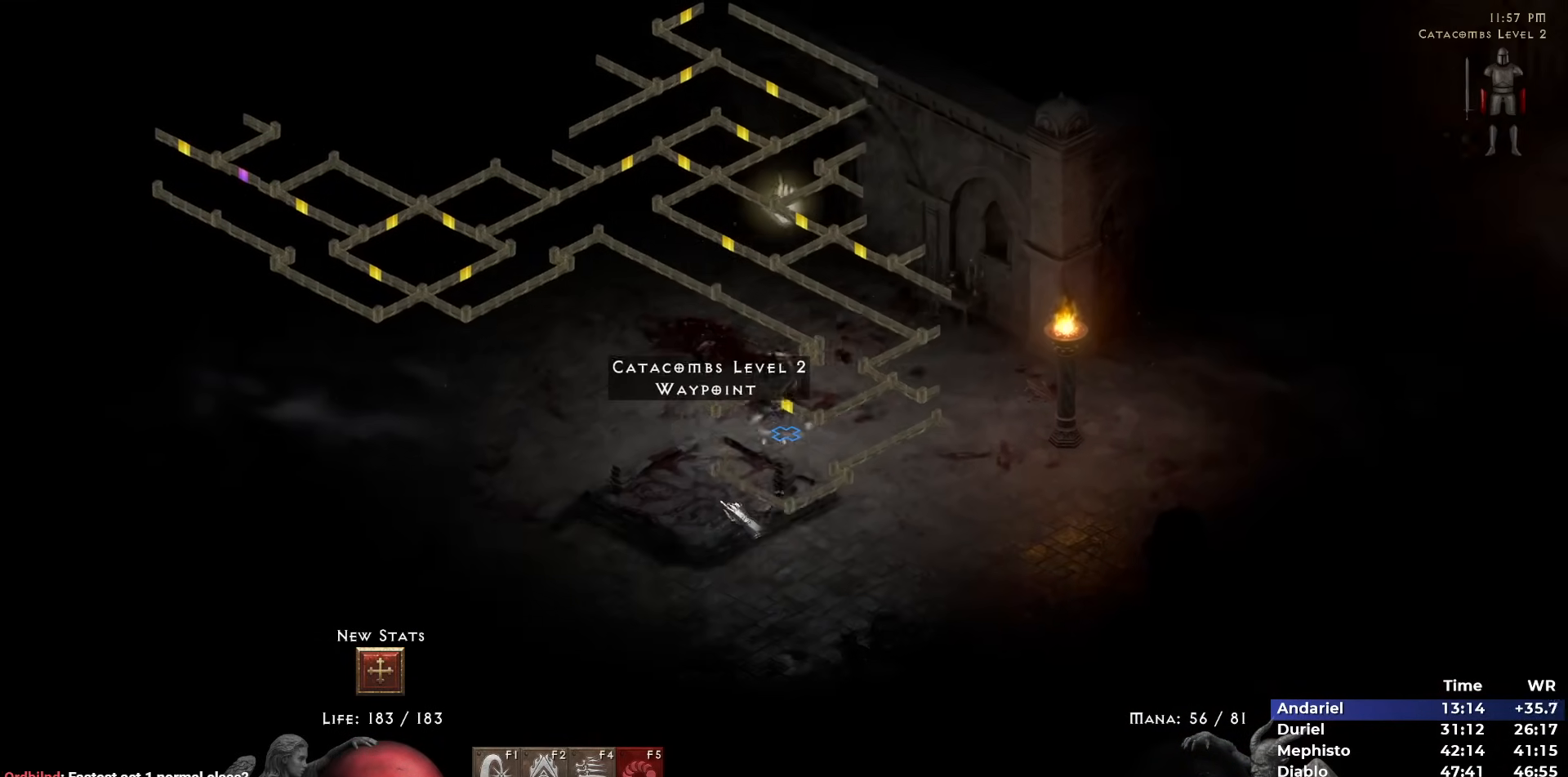
{"keys": [], "mouse": [], "events": [[100, "mouse_left", "up"], [233, "5", "down"], [333, "5", "up"], [383, "5", "down"], [467, "5", "up"]]}